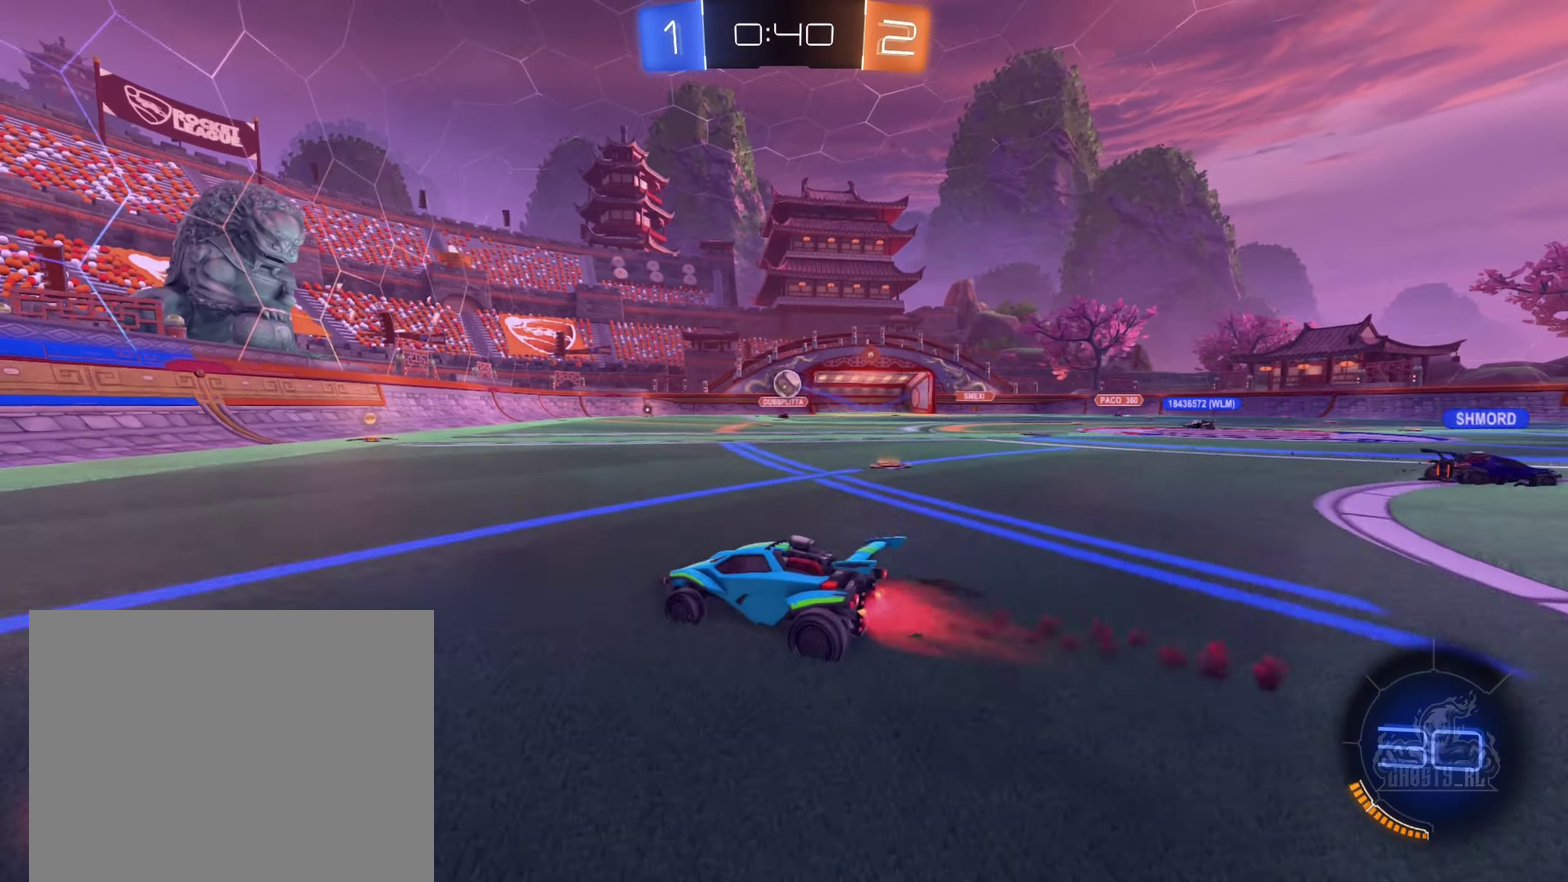
Gameplay with a controller (Xbox layout); each line is a JSON object with the inputs held at the frame after it. "events" lists button and stick changes between this image and that frame as [ms after this image, input, new state], when the widget could be followed in between. Not read: HOME.
{"buttons": ["B", "R2"], "left_stick": "center", "right_stick": "center", "events": [[183, "left_stick", "center"]]}
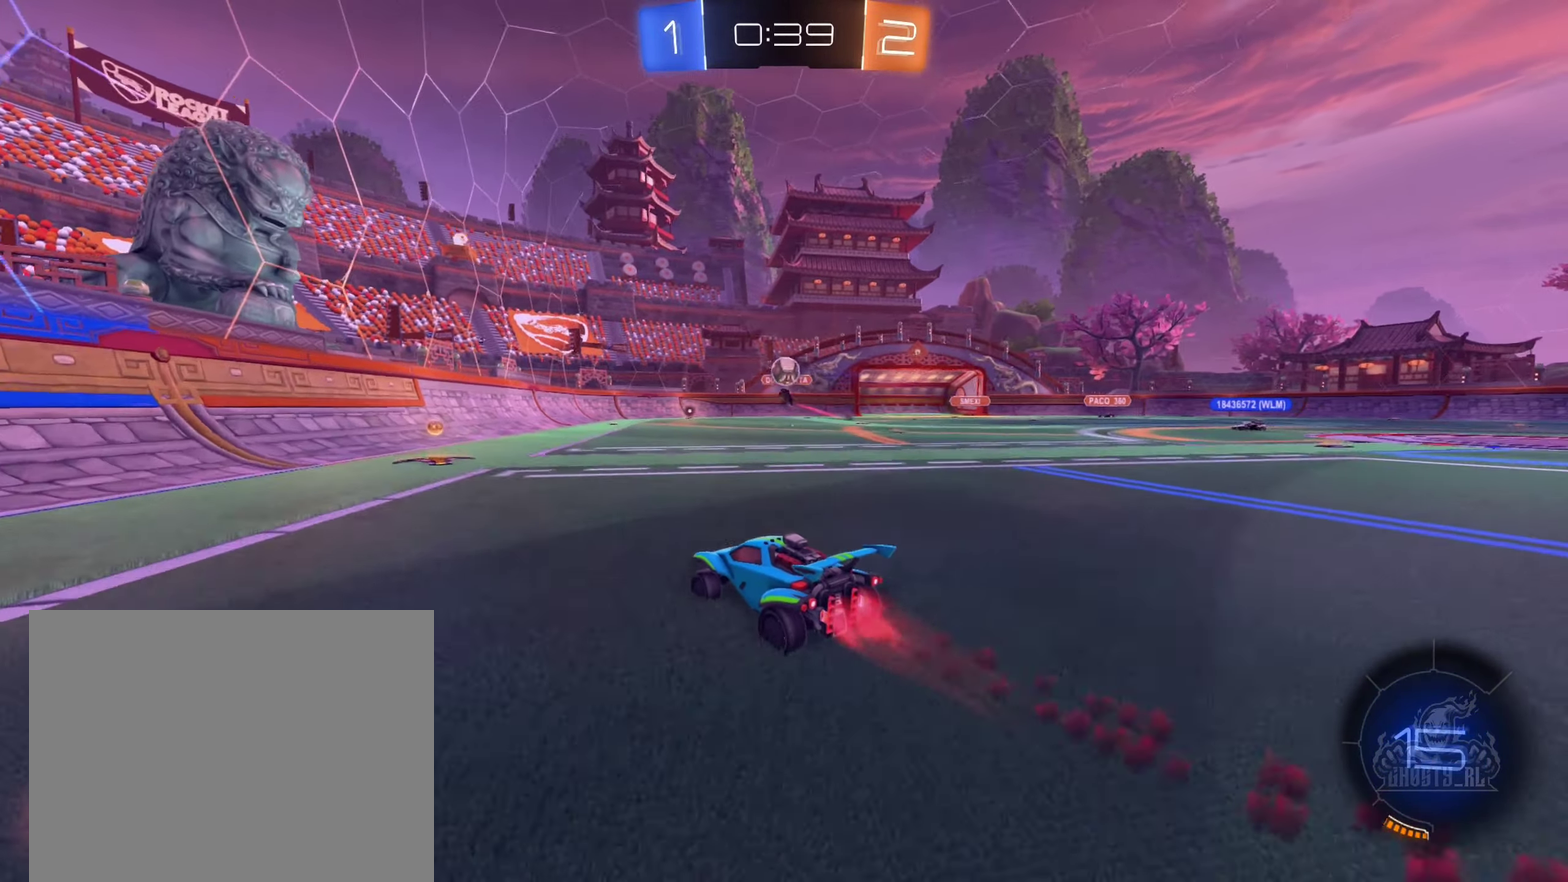
{"buttons": ["R2"], "left_stick": "left", "right_stick": "center", "events": [[150, "B", "up"], [400, "left_stick", "left"]]}
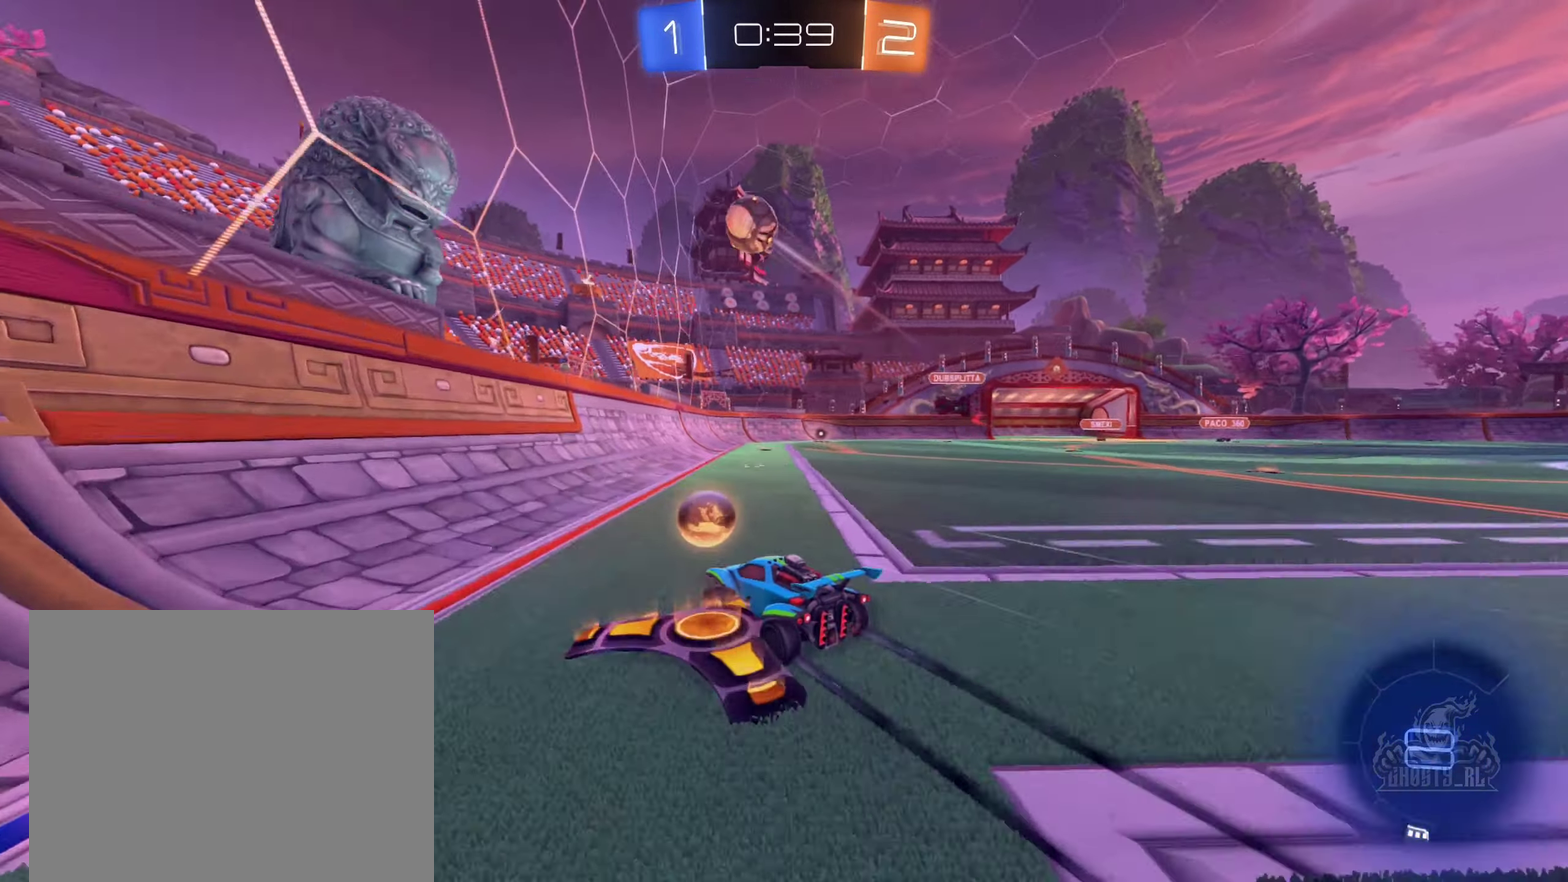
{"buttons": ["R2"], "left_stick": "right", "right_stick": "center", "events": [[83, "left_stick", "right"], [217, "L1", "down"], [367, "L1", "up"]]}
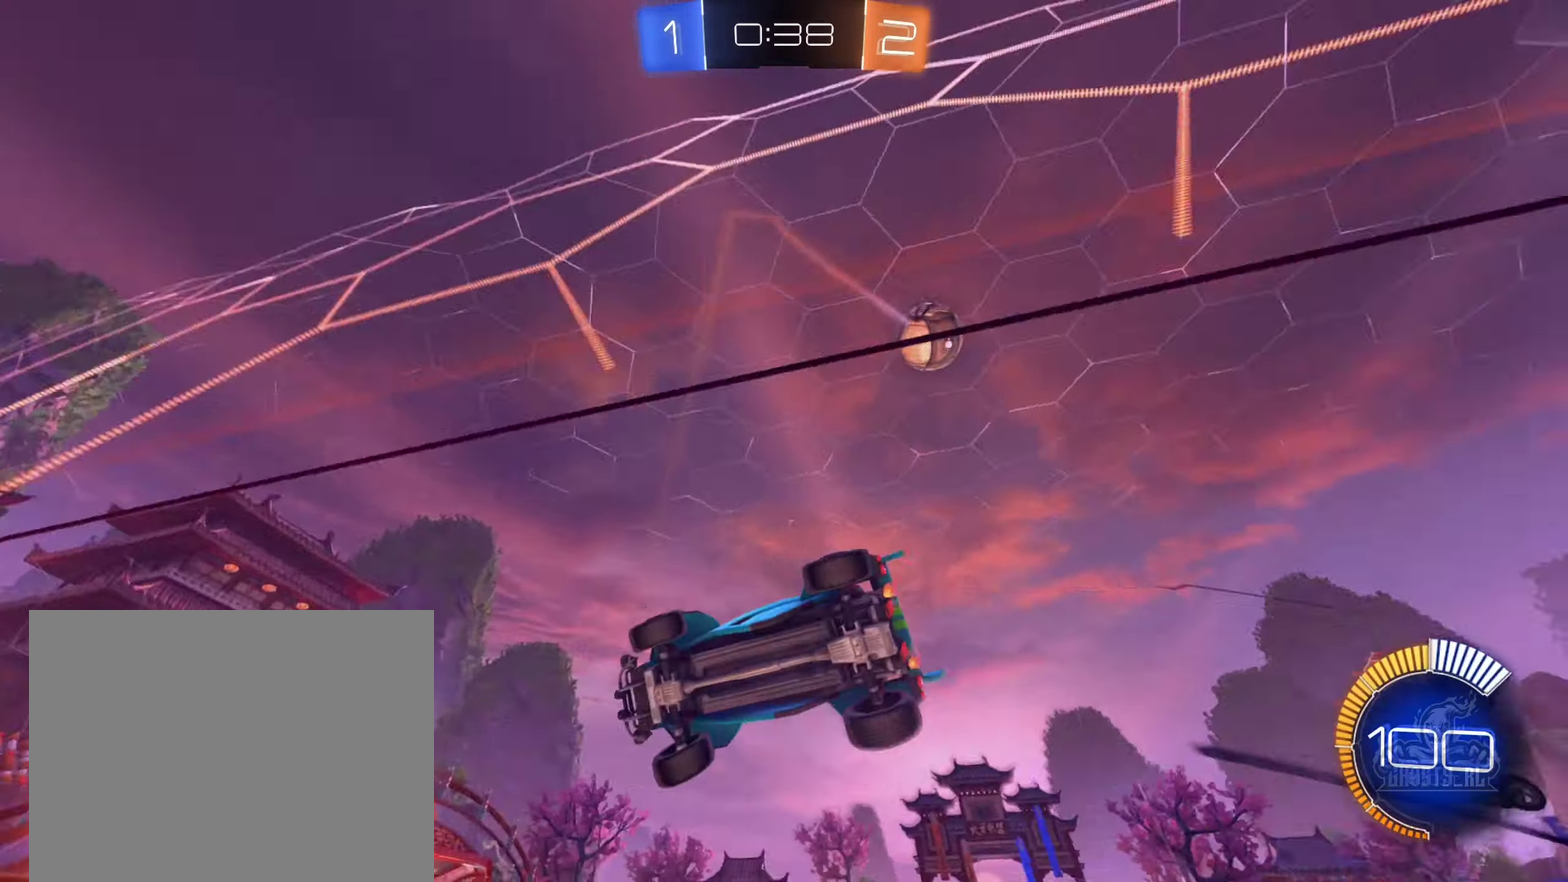
{"buttons": ["R2"], "left_stick": "left", "right_stick": "center", "events": [[334, "left_stick", "center"], [450, "left_stick", "left"]]}
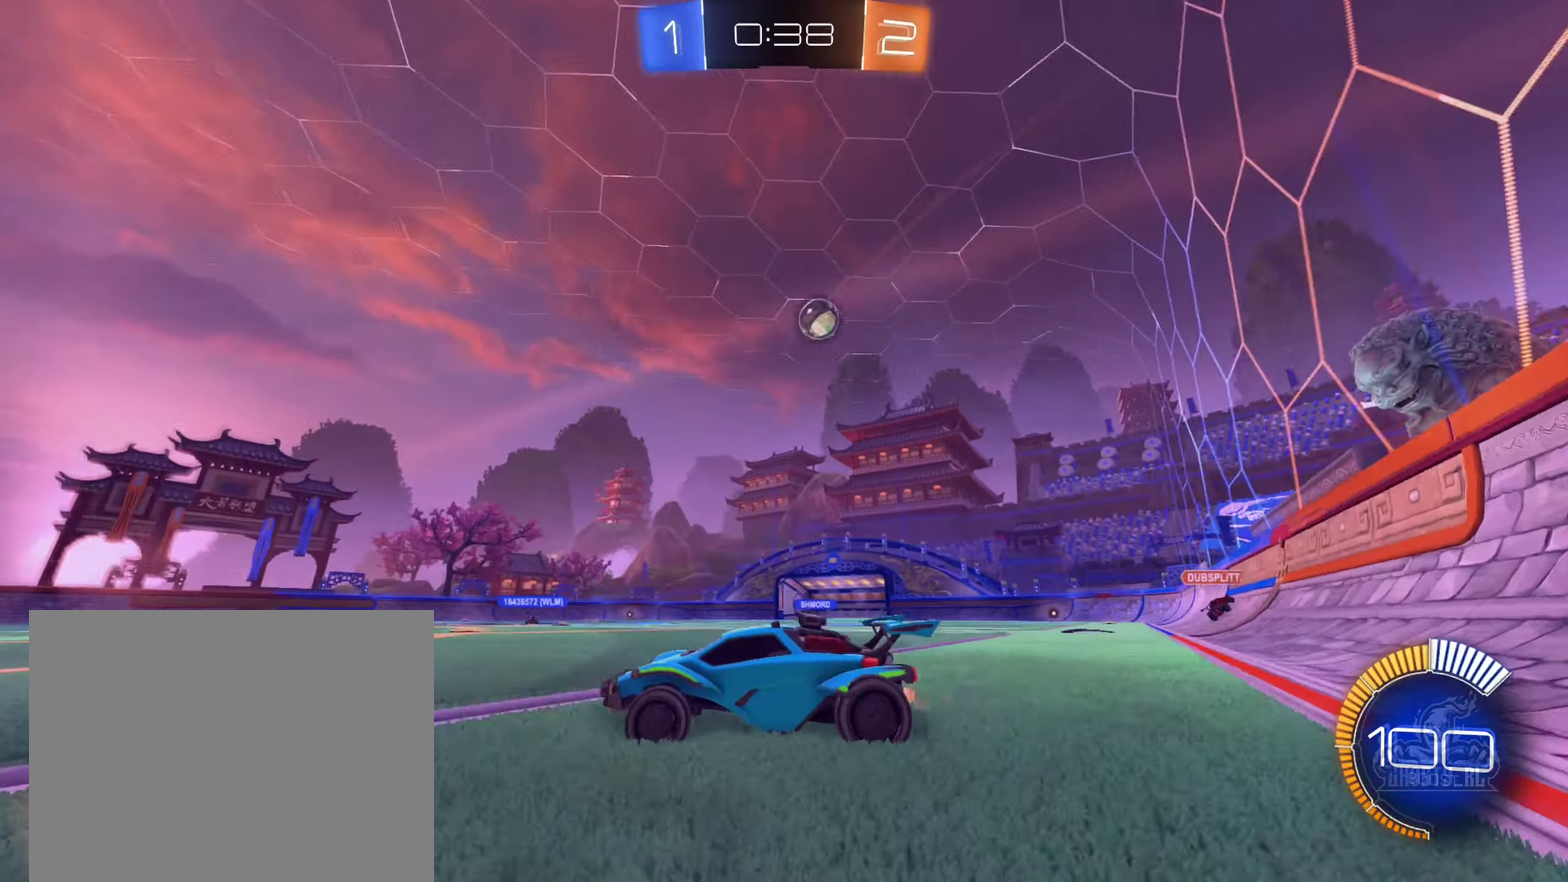
{"buttons": ["R2"], "left_stick": "right", "right_stick": "center", "events": [[417, "left_stick", "up-right"], [467, "left_stick", "right"]]}
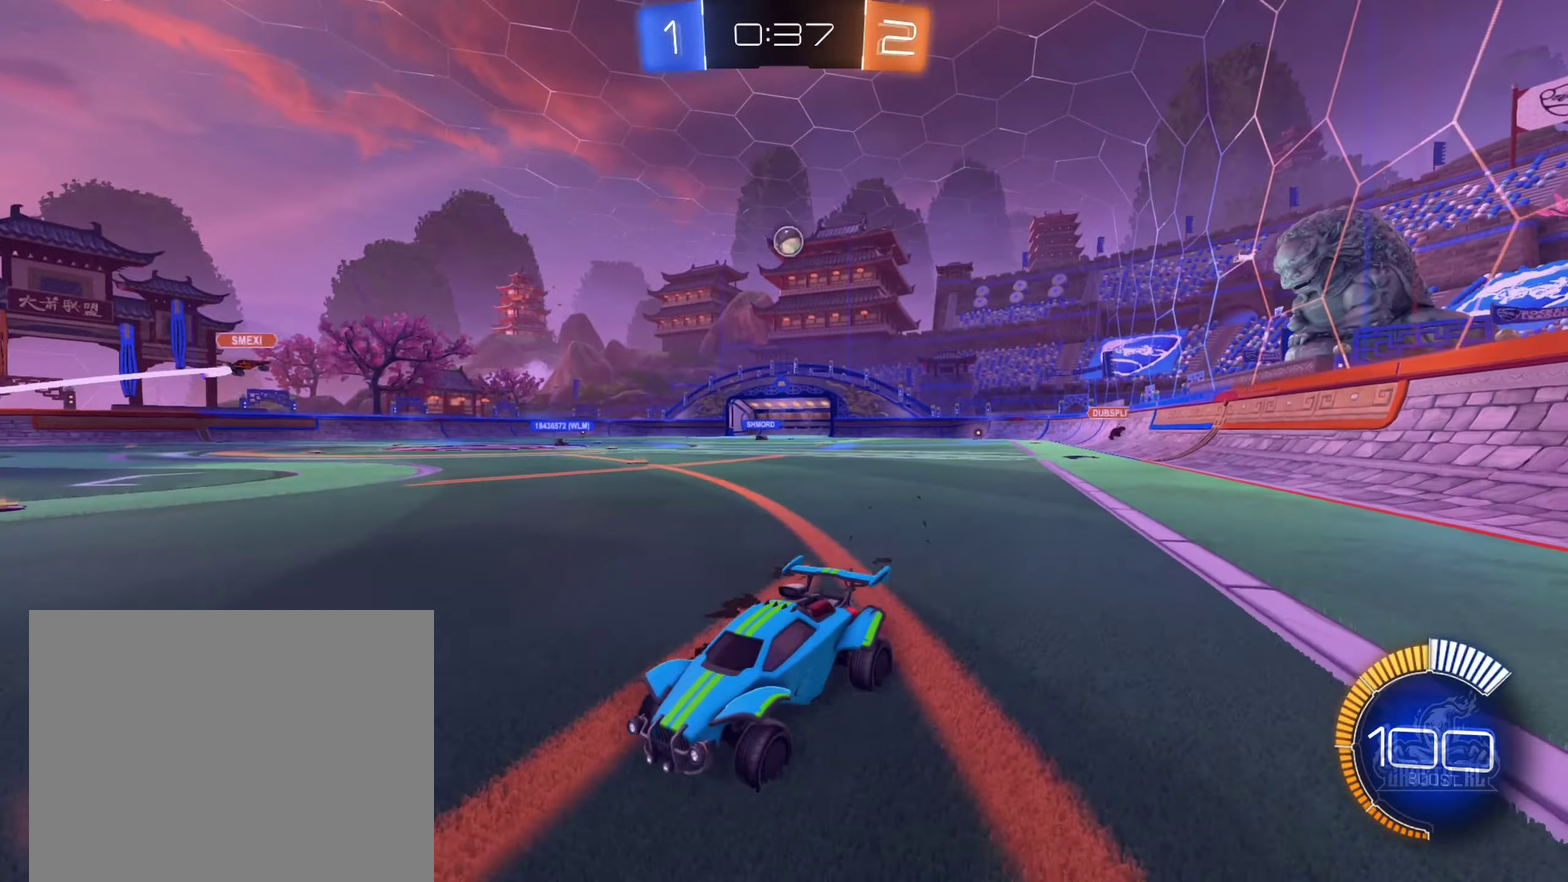
{"buttons": ["R2"], "left_stick": "right", "right_stick": "center", "events": []}
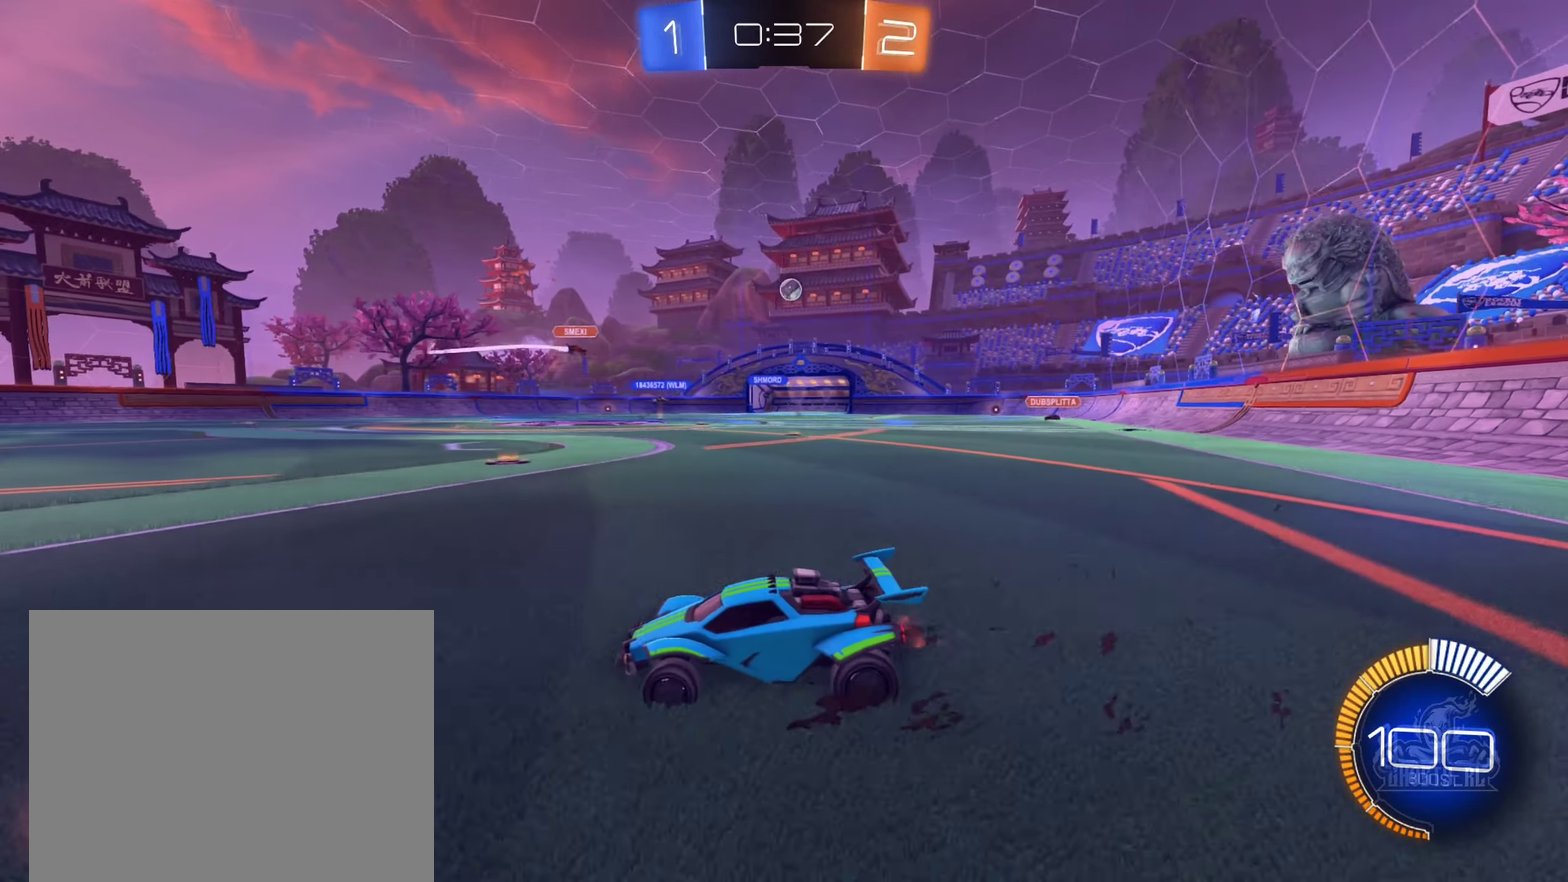
{"buttons": ["R2"], "left_stick": "right", "right_stick": "center", "events": []}
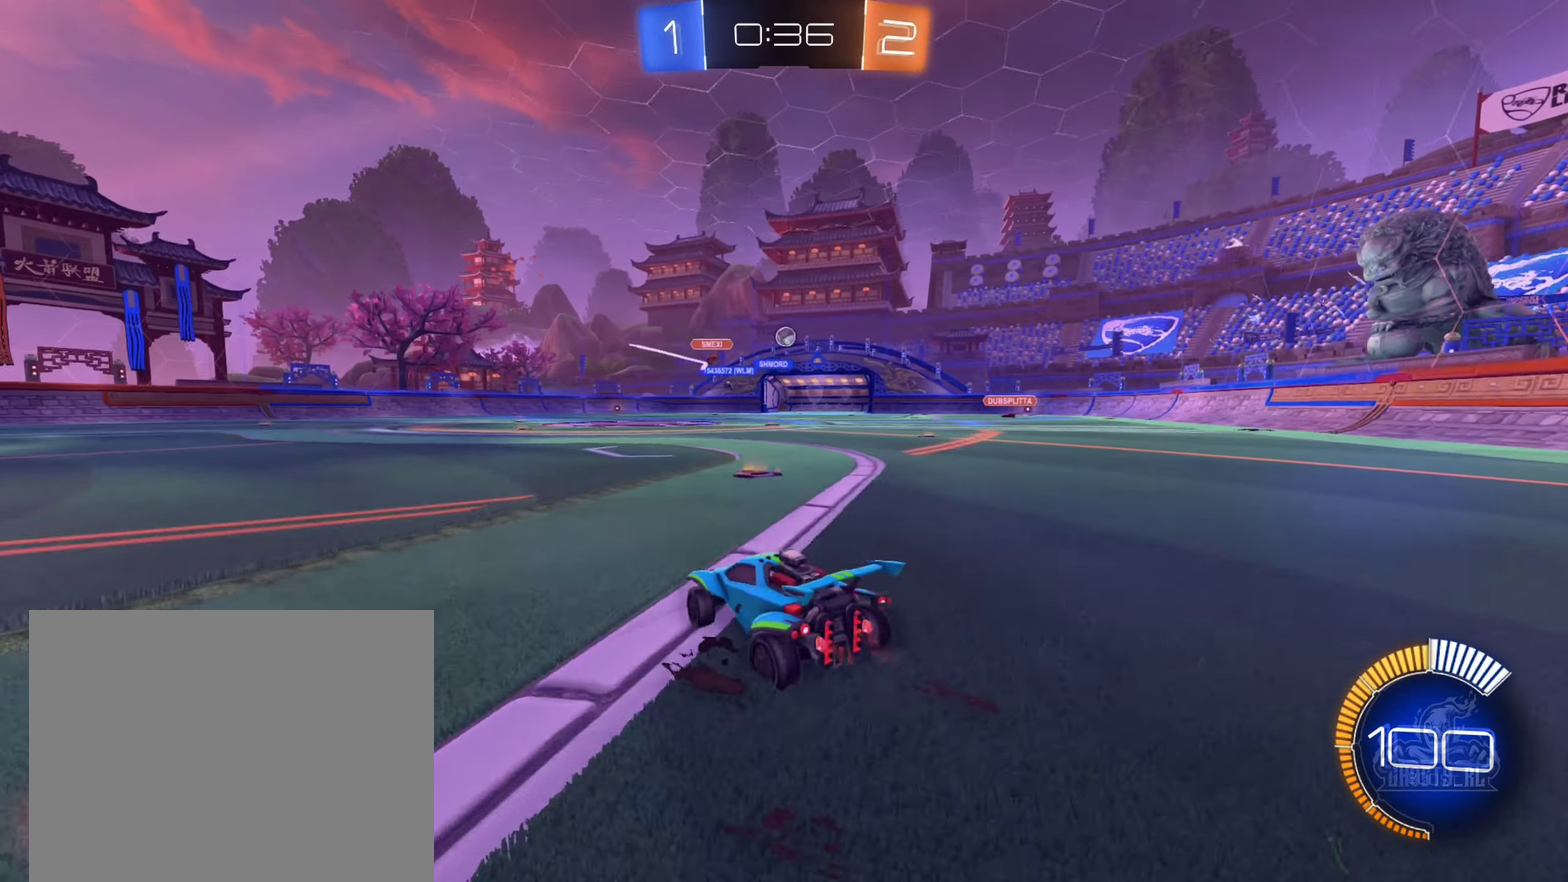
{"buttons": ["R2"], "left_stick": "center", "right_stick": "center", "events": [[150, "left_stick", "center"]]}
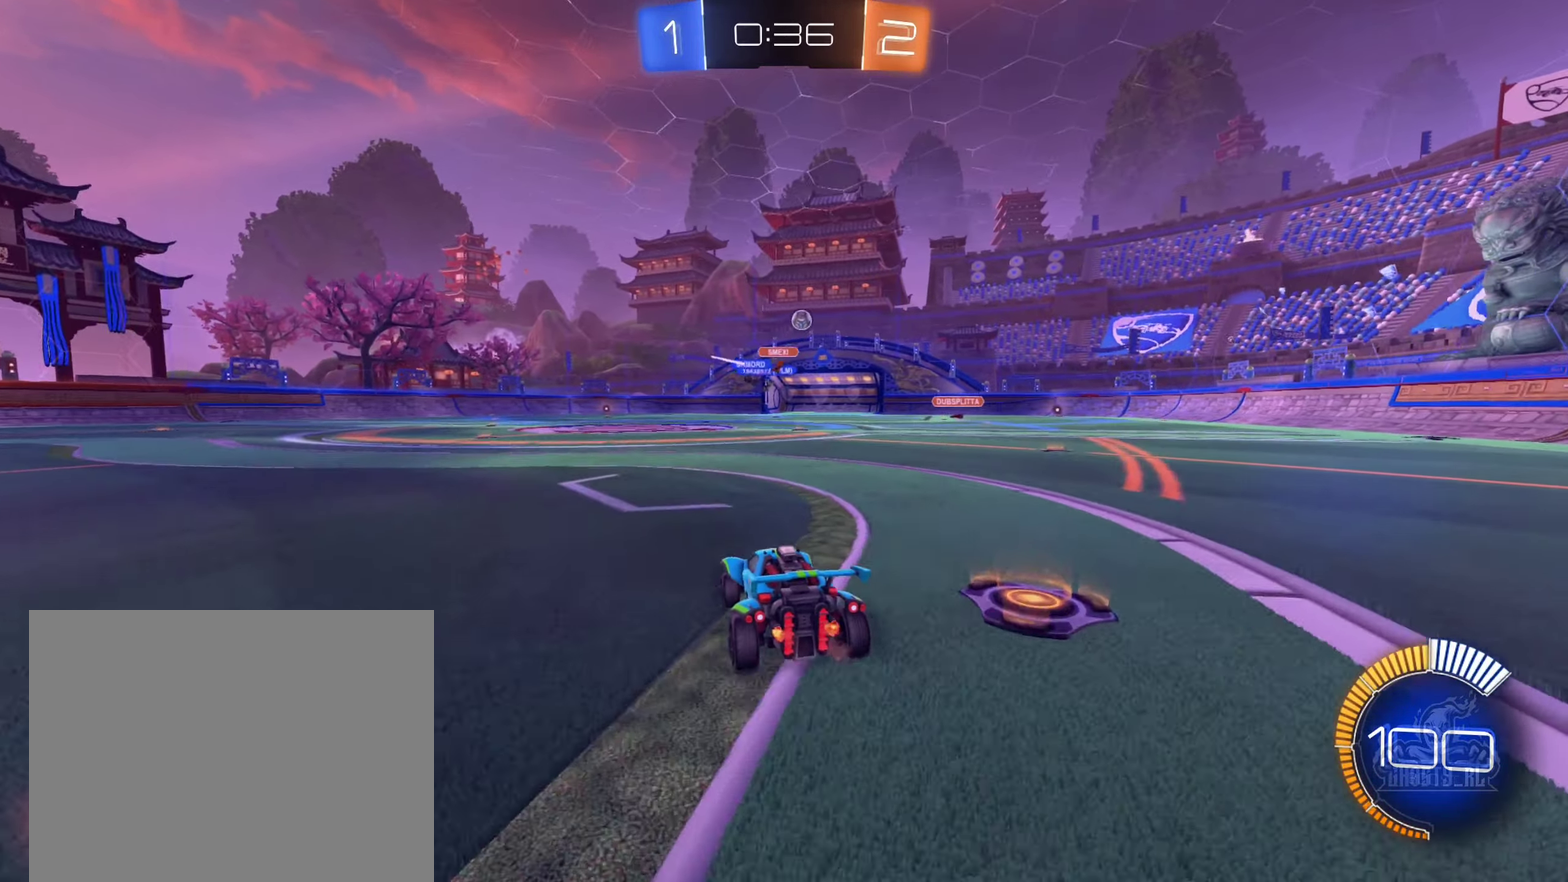
{"buttons": ["B", "R2"], "left_stick": "center", "right_stick": "center", "events": [[17, "B", "down"], [17, "left_stick", "right"], [334, "B", "up"], [417, "left_stick", "center"], [484, "B", "down"]]}
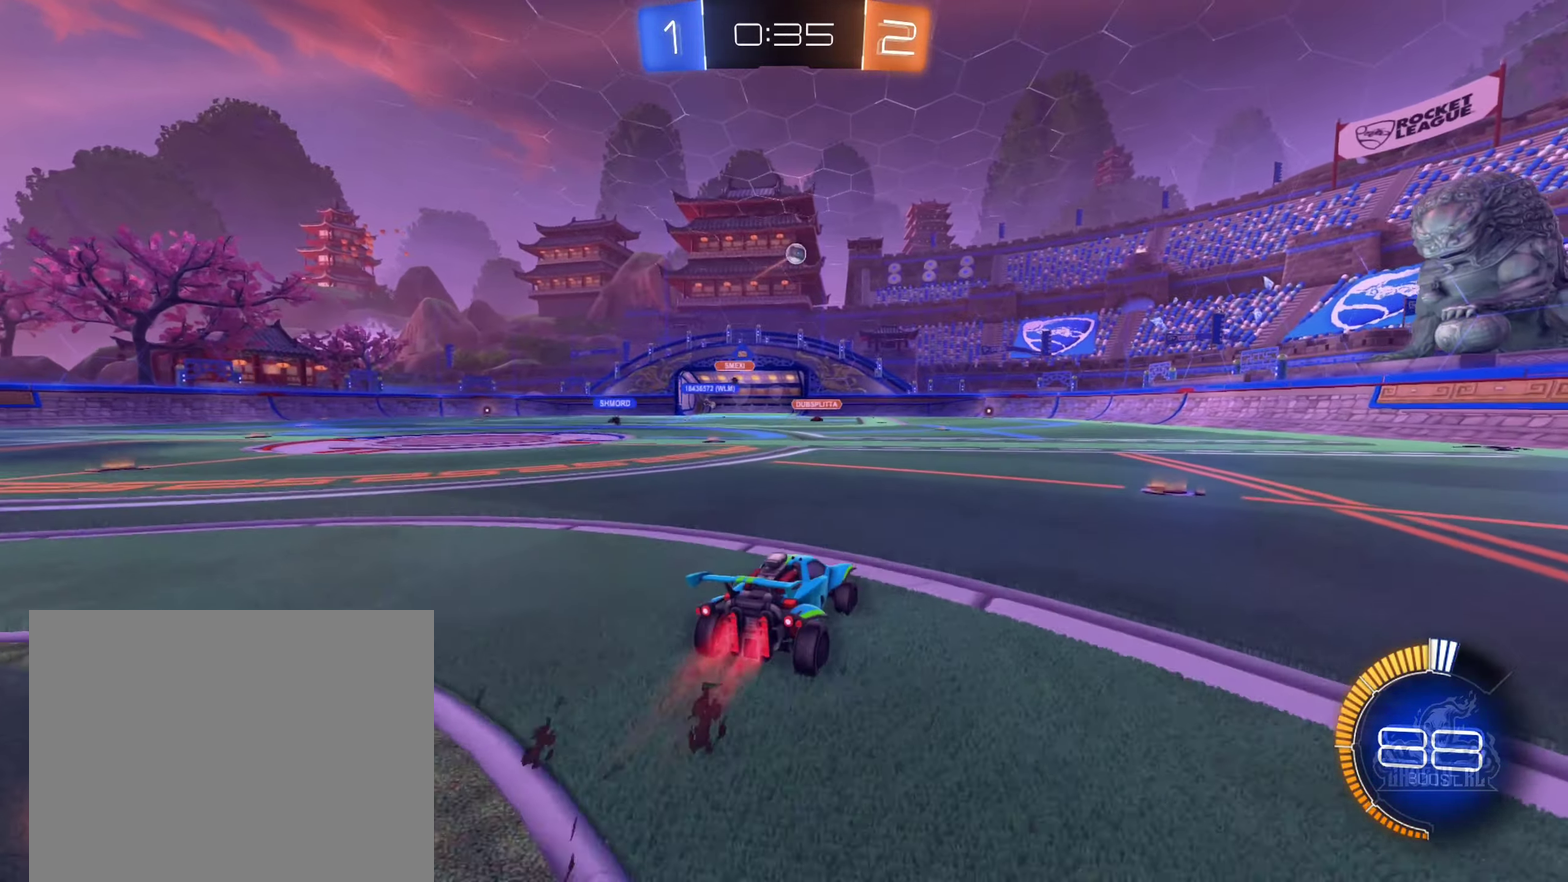
{"buttons": ["L1", "R2"], "left_stick": "down", "right_stick": "center", "events": [[84, "left_stick", "up-right"], [100, "A", "down"], [184, "A", "up"], [267, "A", "down"], [267, "left_stick", "left"], [334, "left_stick", "down-left"], [384, "left_stick", "down"], [417, "A", "up"], [417, "L1", "down"], [500, "B", "up"]]}
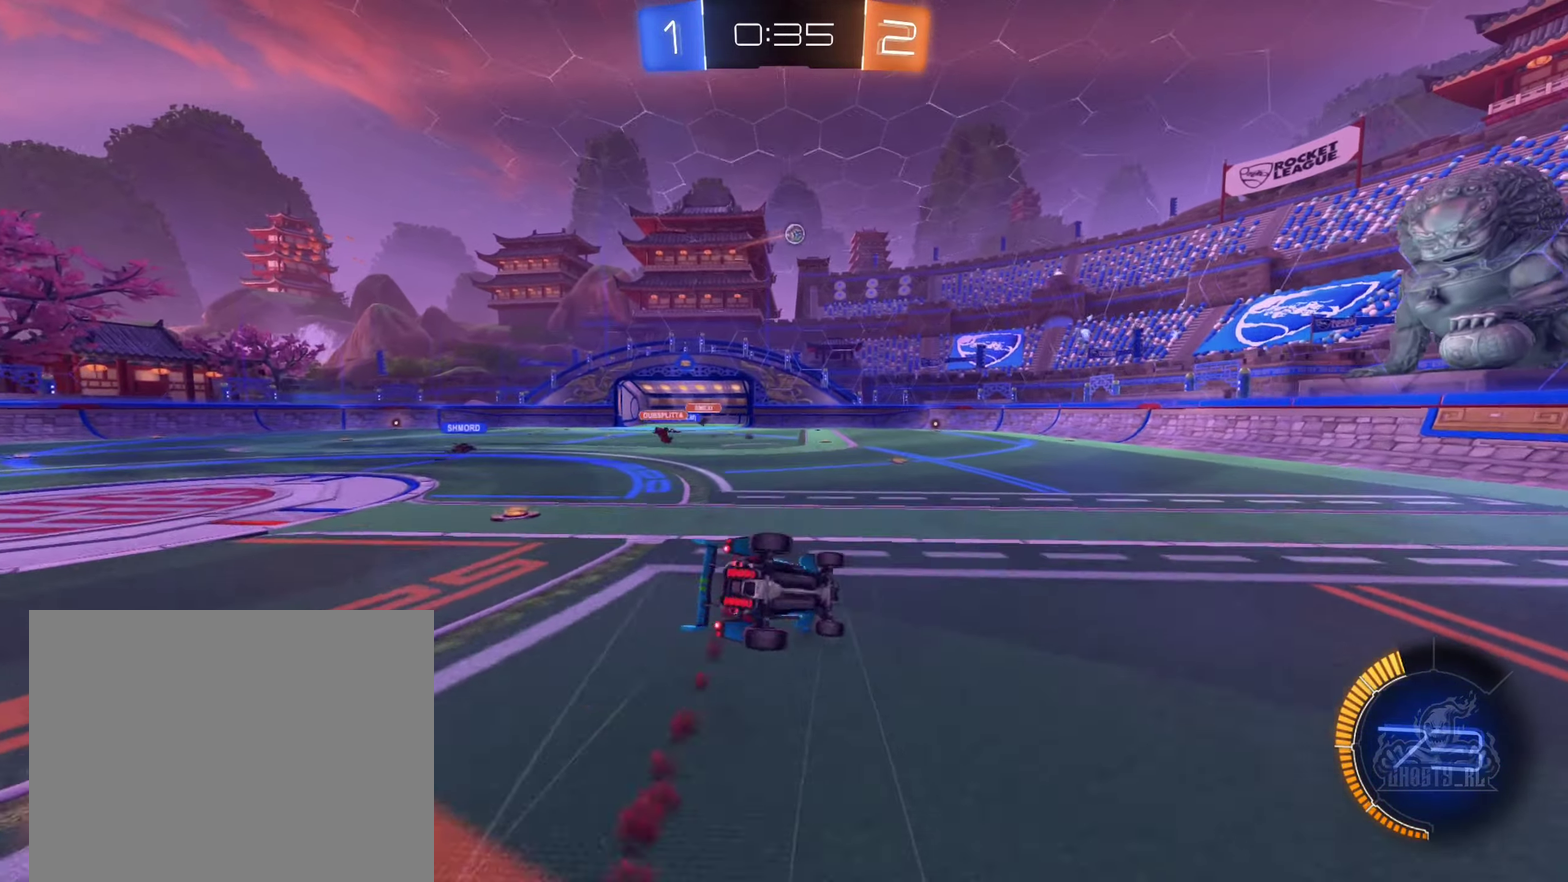
{"buttons": ["R2"], "left_stick": "center", "right_stick": "center", "events": [[50, "left_stick", "down-left"], [117, "left_stick", "left"], [167, "left_stick", "up-left"], [267, "left_stick", "left"], [317, "left_stick", "down-left"], [500, "L1", "up"], [500, "left_stick", "center"]]}
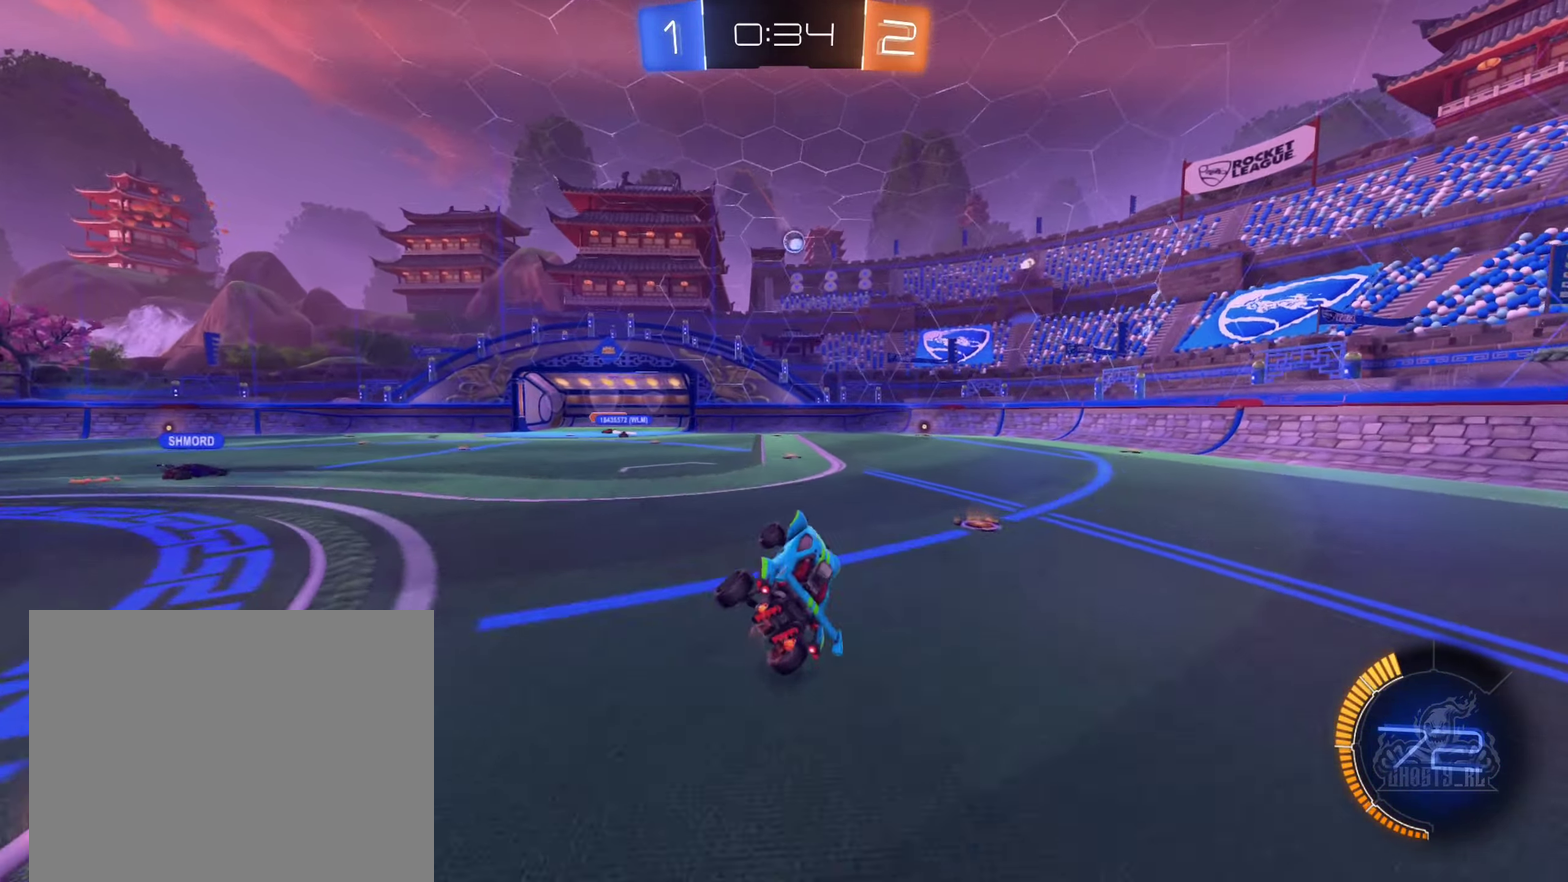
{"buttons": ["R2"], "left_stick": "center", "right_stick": "center", "events": []}
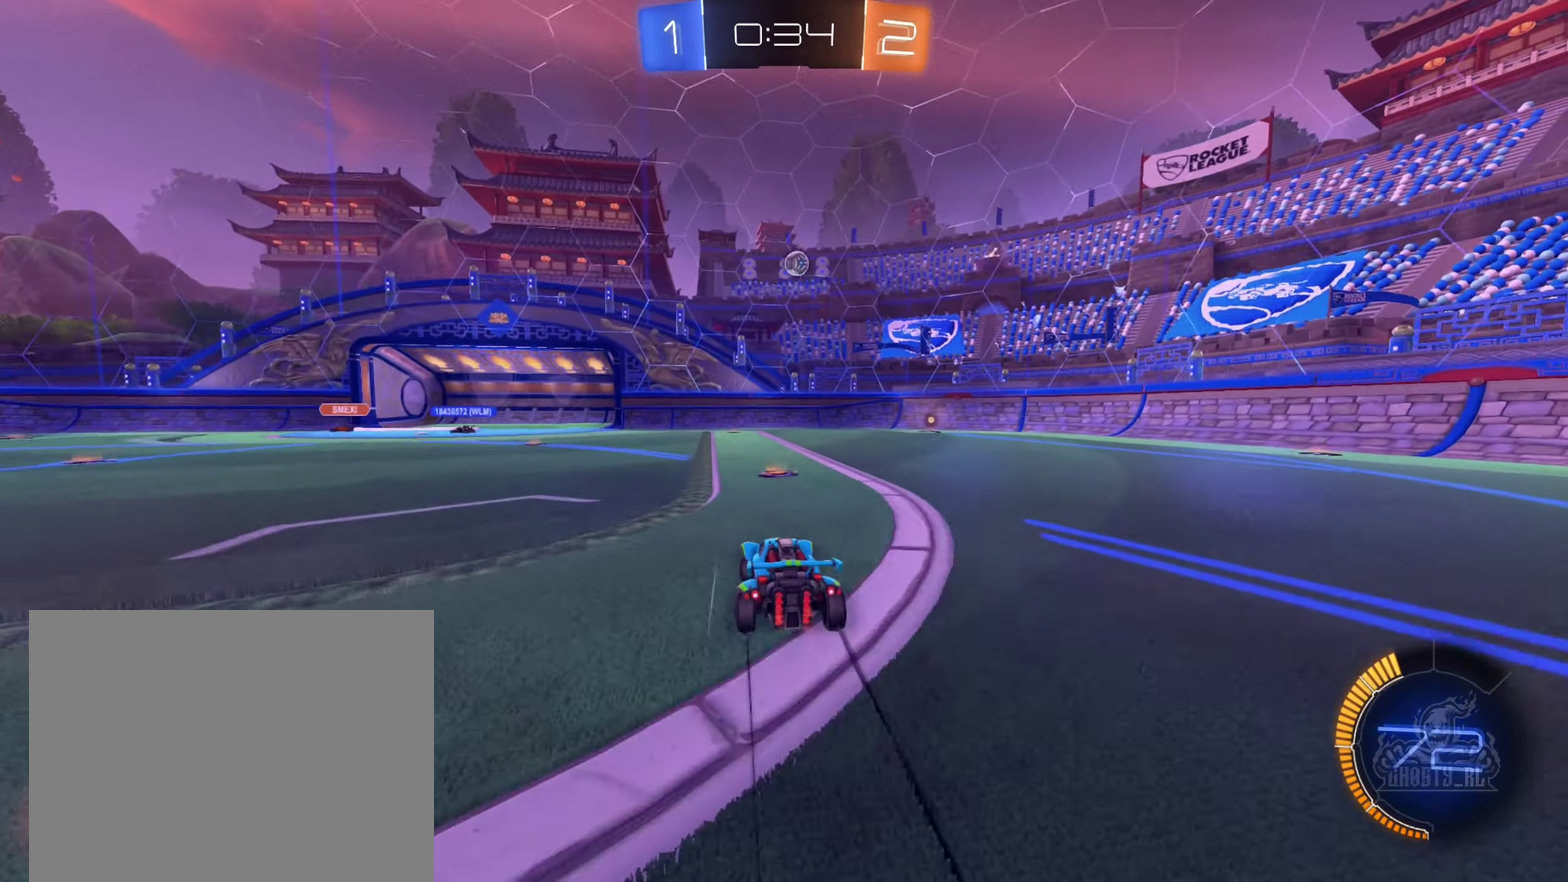
{"buttons": ["R2"], "left_stick": "right", "right_stick": "center", "events": [[400, "left_stick", "right"]]}
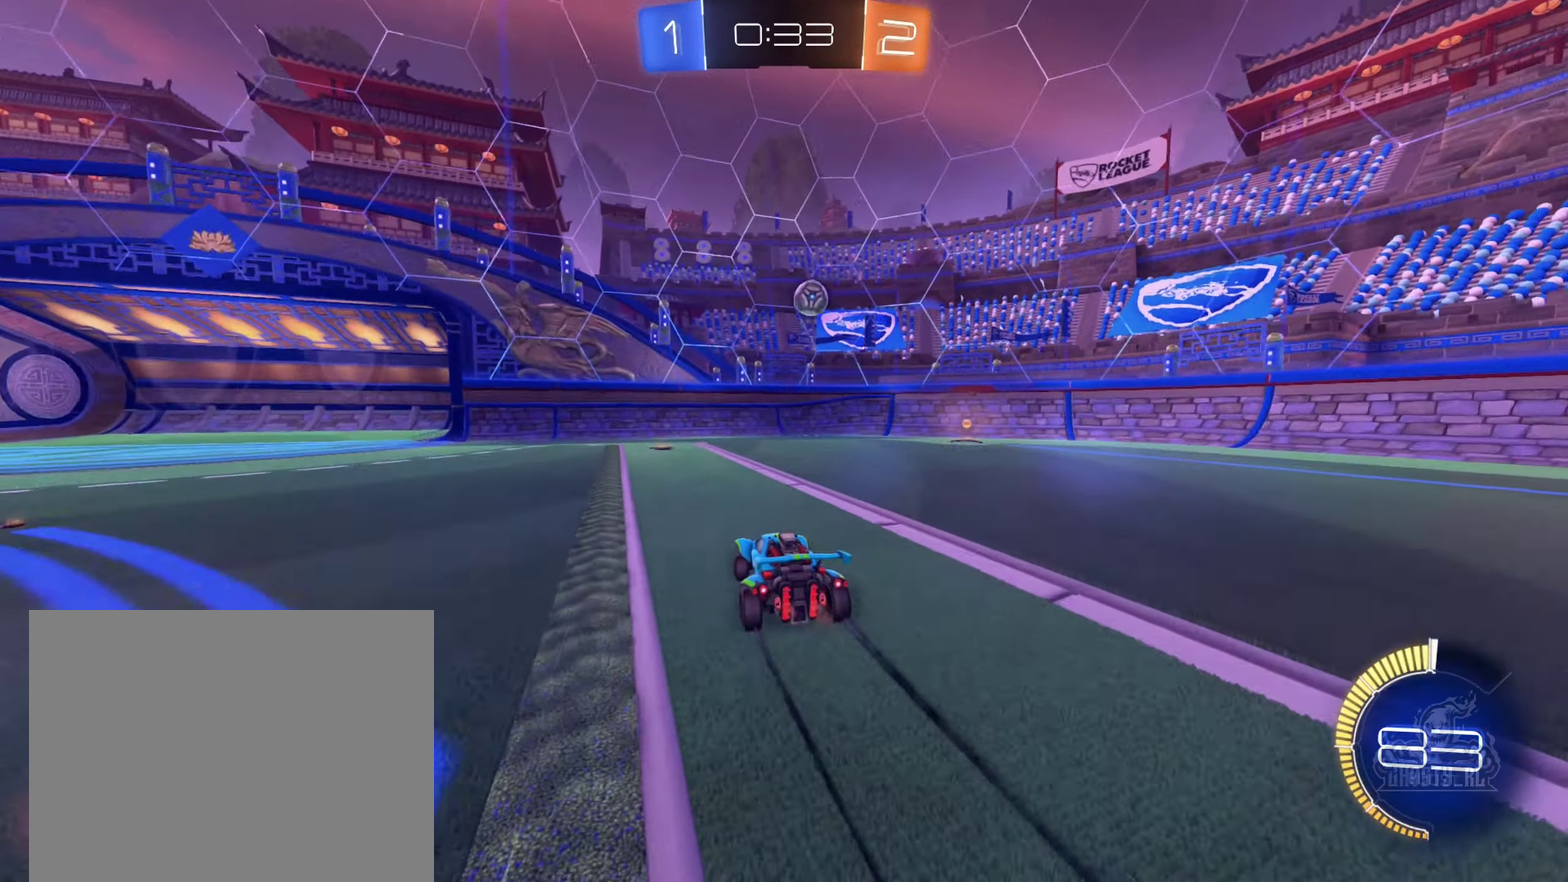
{"buttons": ["R2"], "left_stick": "center", "right_stick": "center", "events": [[167, "left_stick", "center"]]}
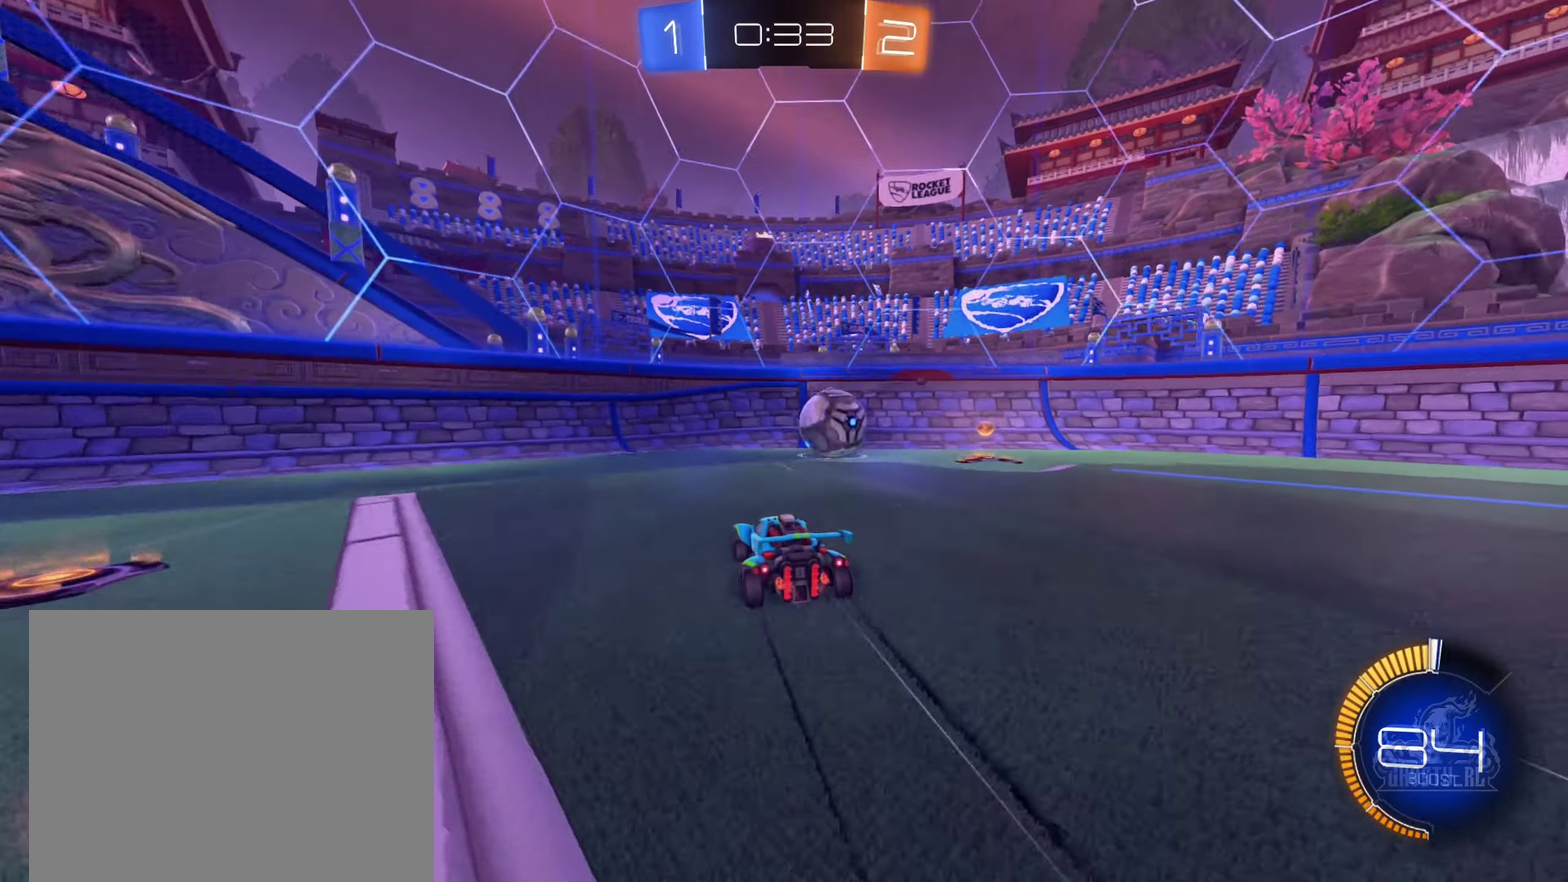
{"buttons": ["R2"], "left_stick": "right", "right_stick": "center", "events": [[116, "left_stick", "right"], [250, "L1", "down"], [400, "L1", "up"]]}
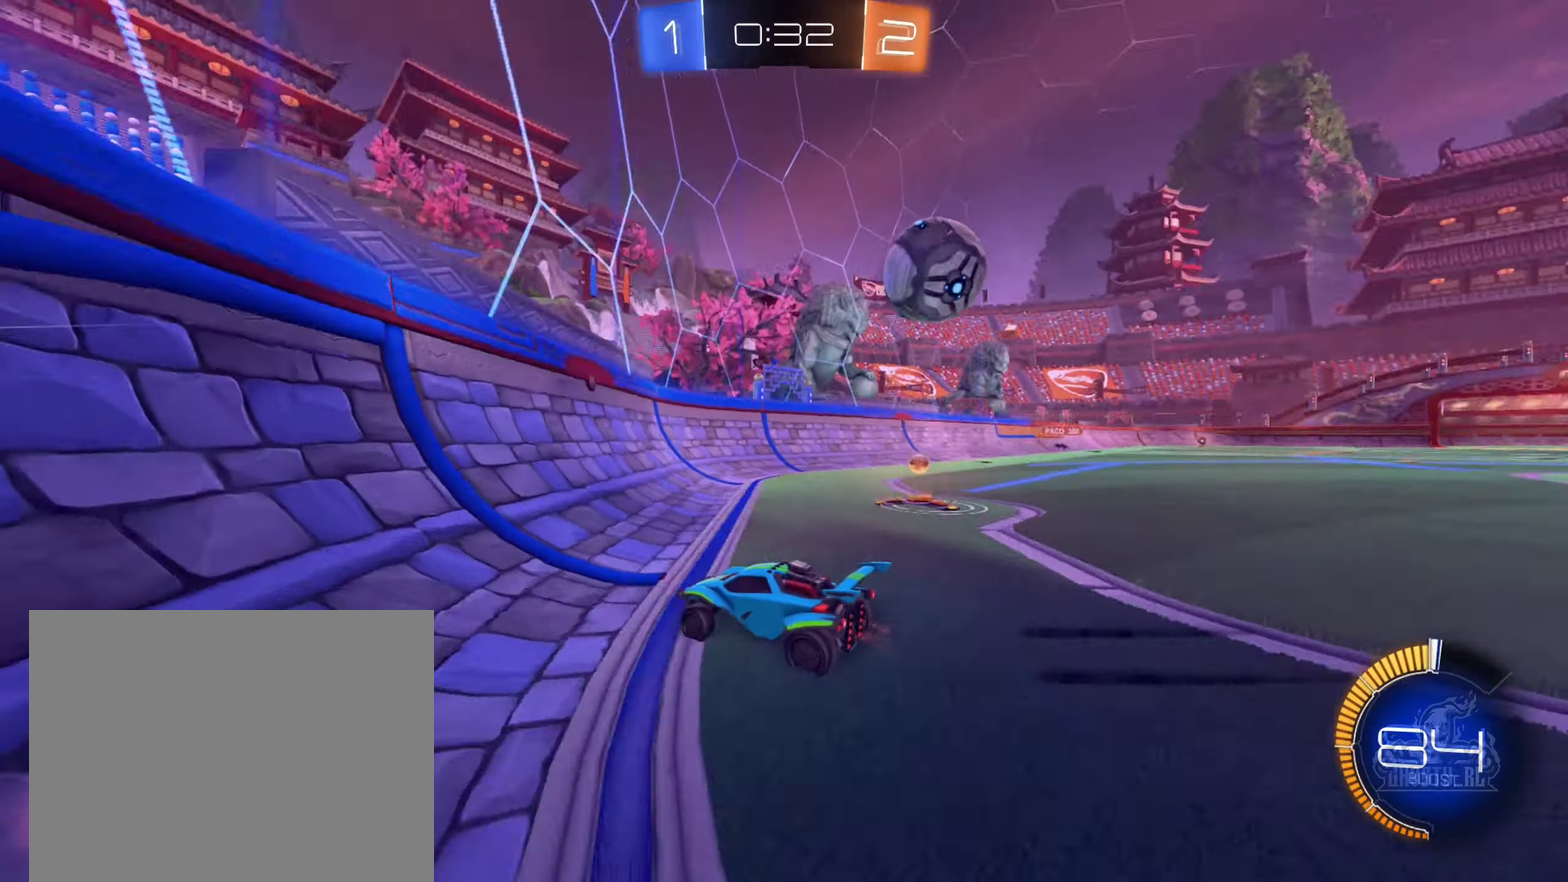
{"buttons": ["R2"], "left_stick": "down-left", "right_stick": "center", "events": [[200, "L2", "down"], [233, "R2", "up"], [350, "L2", "up"], [350, "R2", "down"], [350, "left_stick", "center"], [450, "left_stick", "down-left"]]}
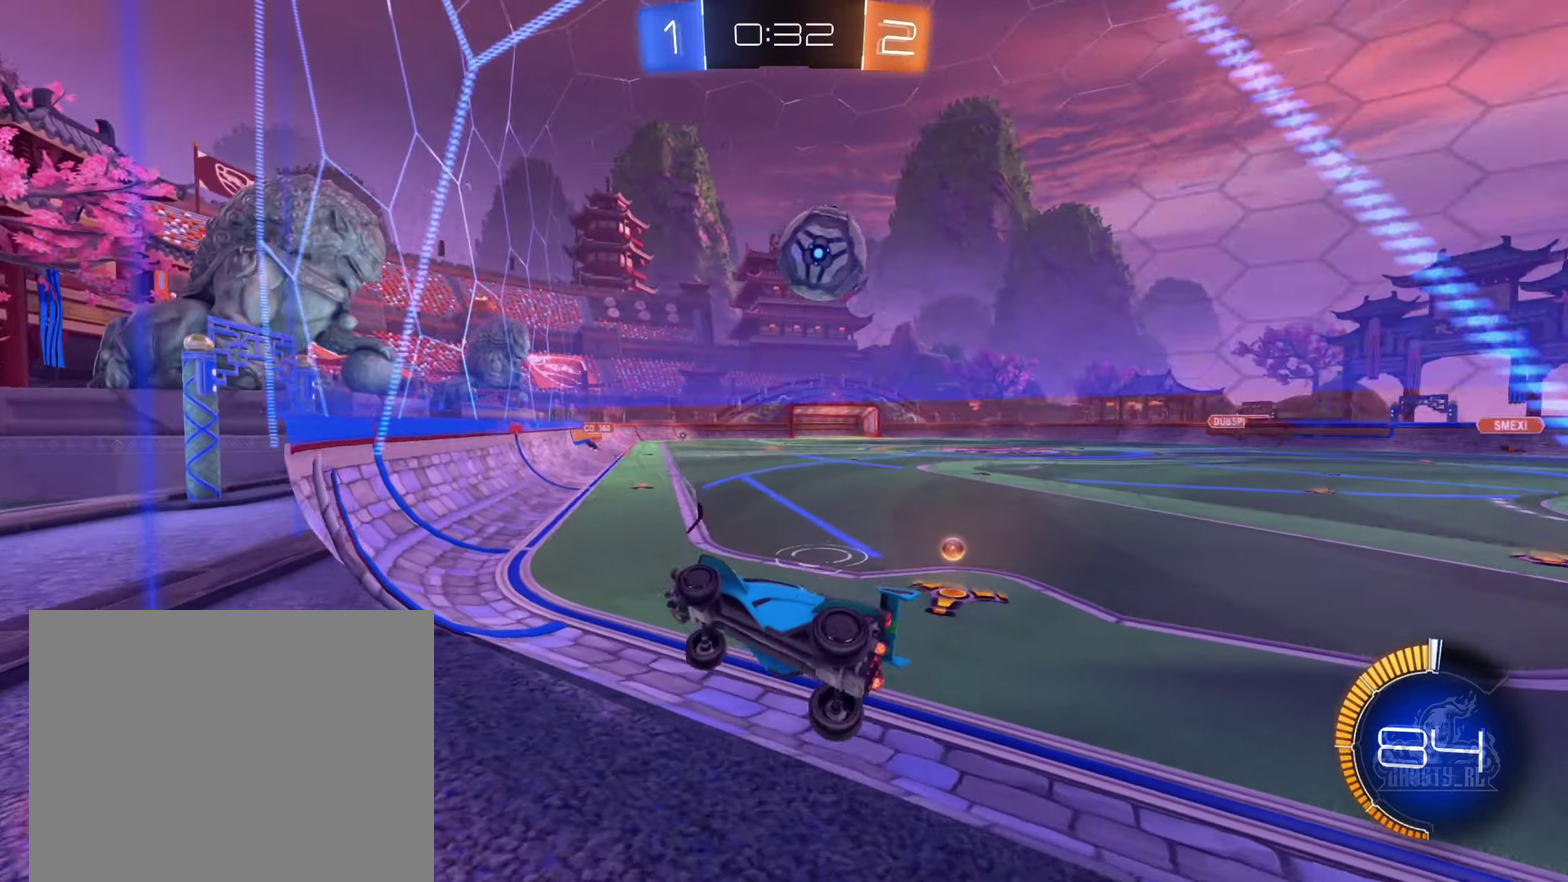
{"buttons": ["R1"], "left_stick": "down-left", "right_stick": "center", "events": [[83, "A", "down"], [183, "R2", "up"], [216, "R1", "down"], [333, "A", "up"]]}
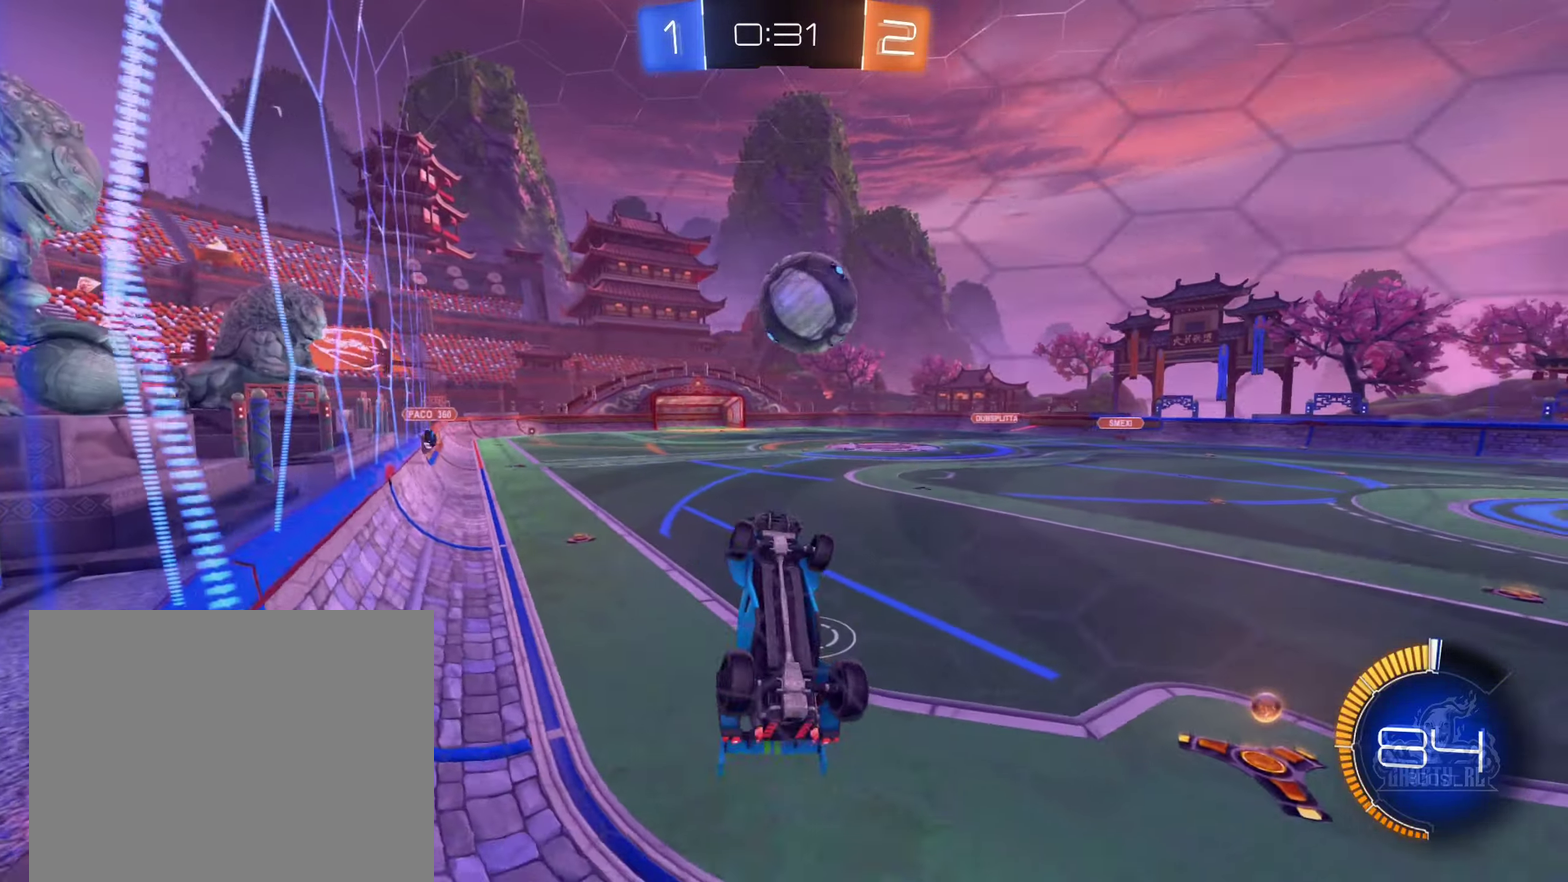
{"buttons": ["A", "B", "R1"], "left_stick": "up-right", "right_stick": "center", "events": [[50, "B", "down"], [116, "left_stick", "up-right"], [216, "R1", "up"], [266, "A", "down"], [300, "B", "up"], [400, "B", "down"], [483, "R1", "down"]]}
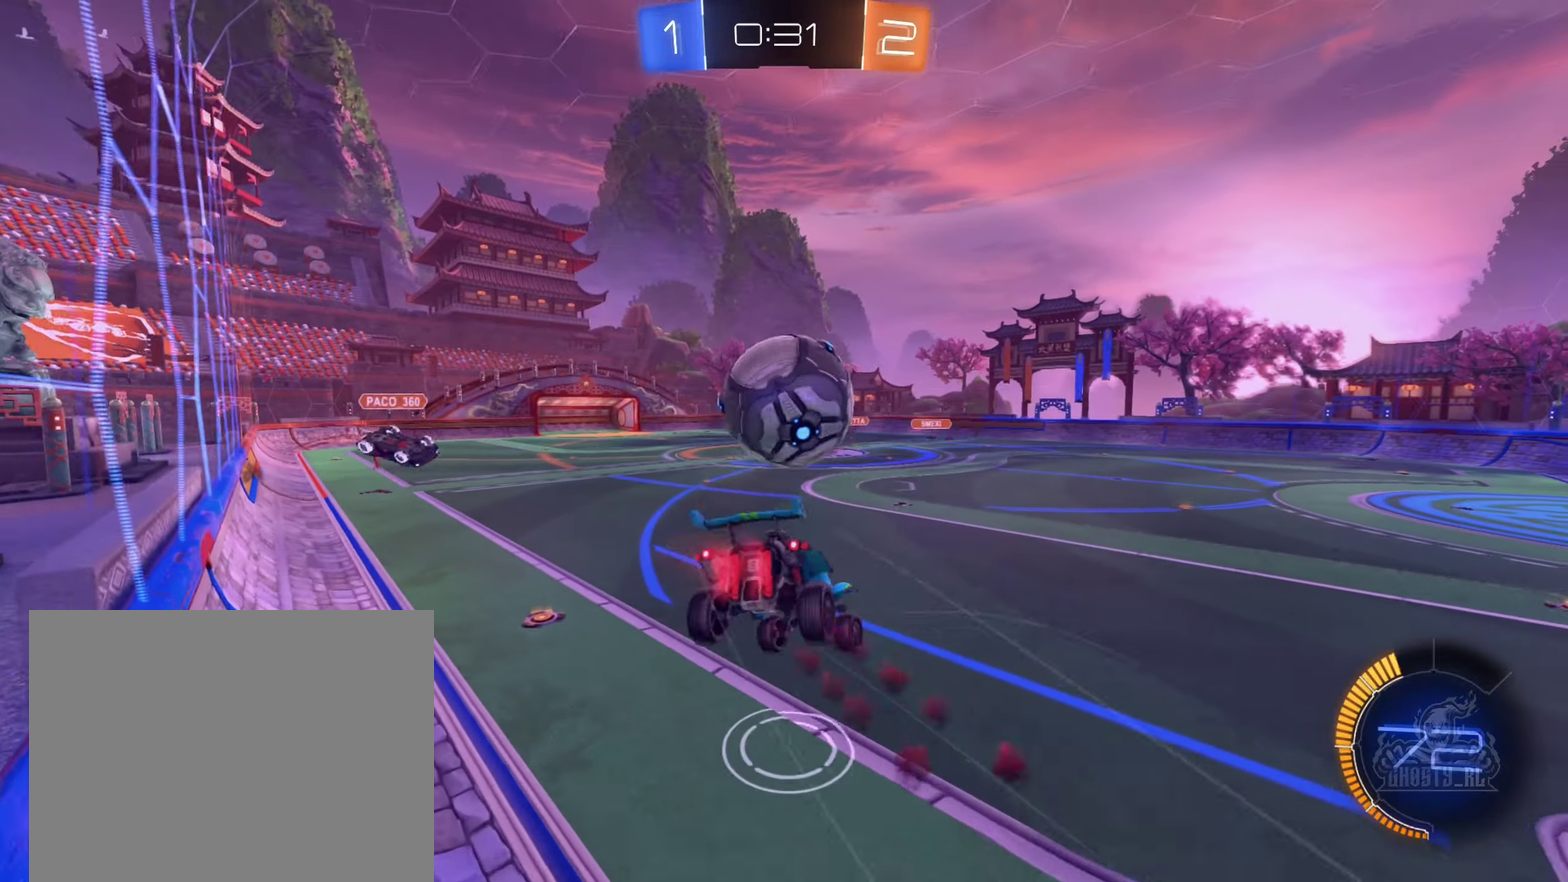
{"buttons": ["R1"], "left_stick": "center", "right_stick": "center", "events": [[66, "left_stick", "right"], [83, "A", "up"], [266, "left_stick", "up-right"], [333, "B", "up"], [483, "left_stick", "center"]]}
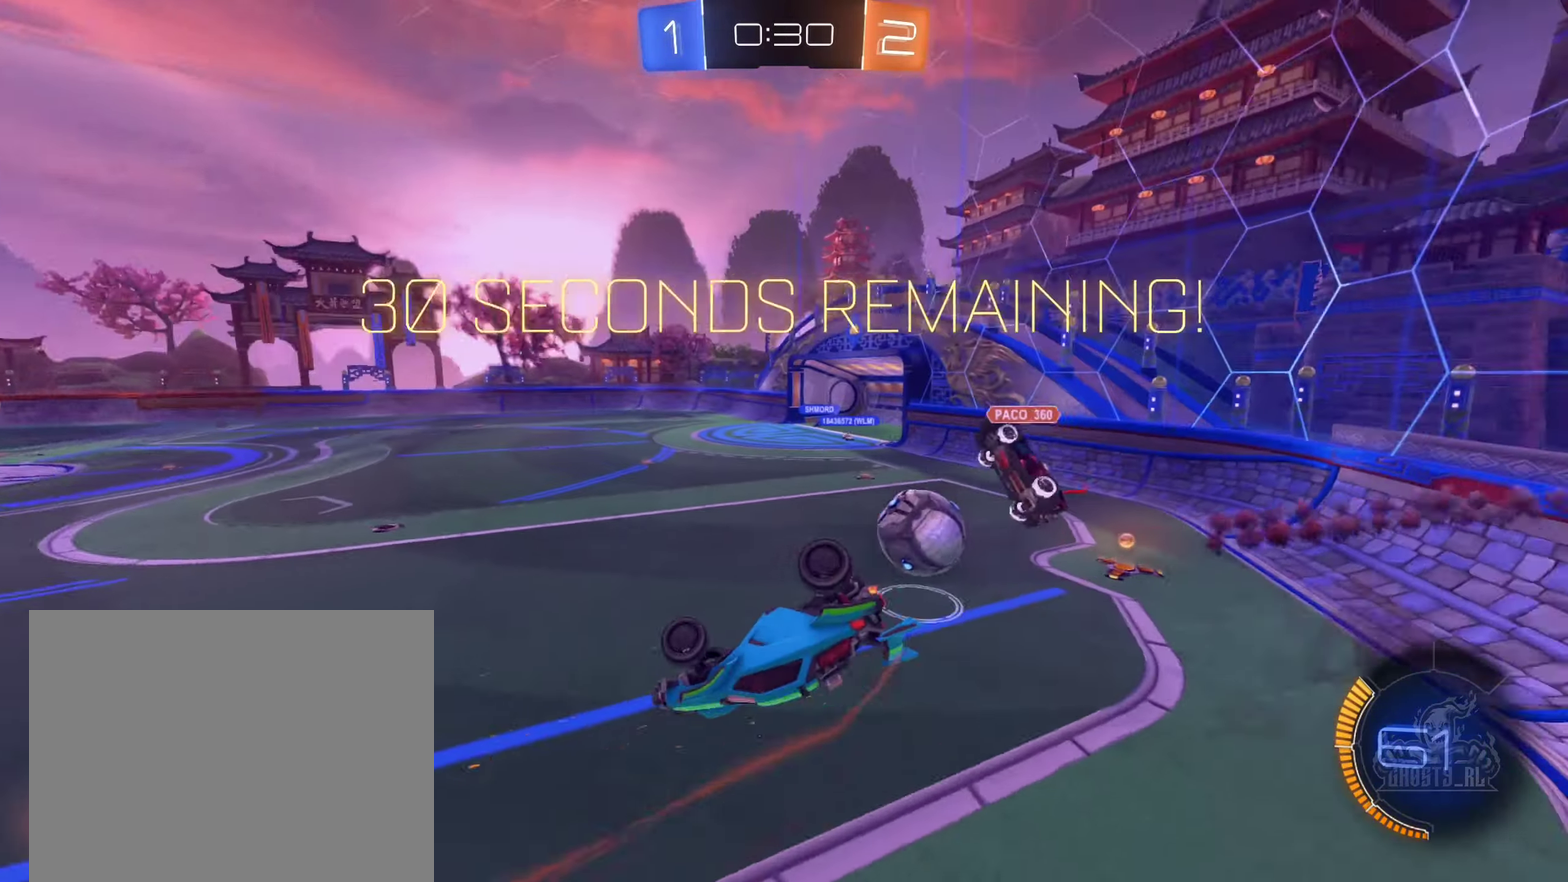
{"buttons": [], "left_stick": "center", "right_stick": "center", "events": [[33, "R1", "up"], [300, "left_stick", "down-left"], [466, "left_stick", "center"]]}
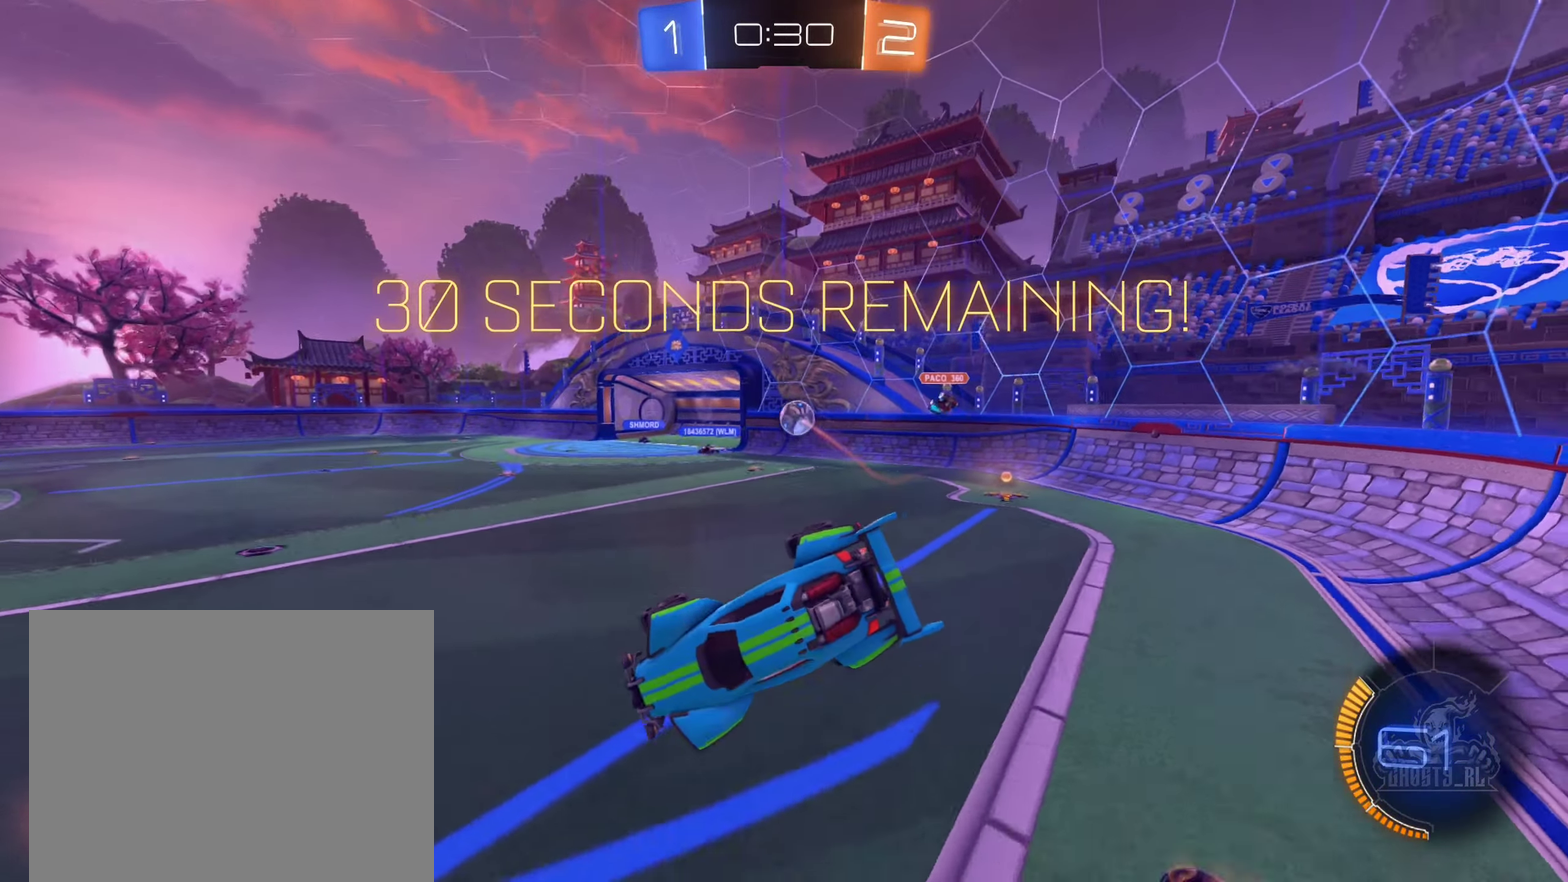
{"buttons": ["R2"], "left_stick": "up-left", "right_stick": "center", "events": [[250, "left_stick", "left"], [350, "R2", "down"], [500, "left_stick", "up-left"]]}
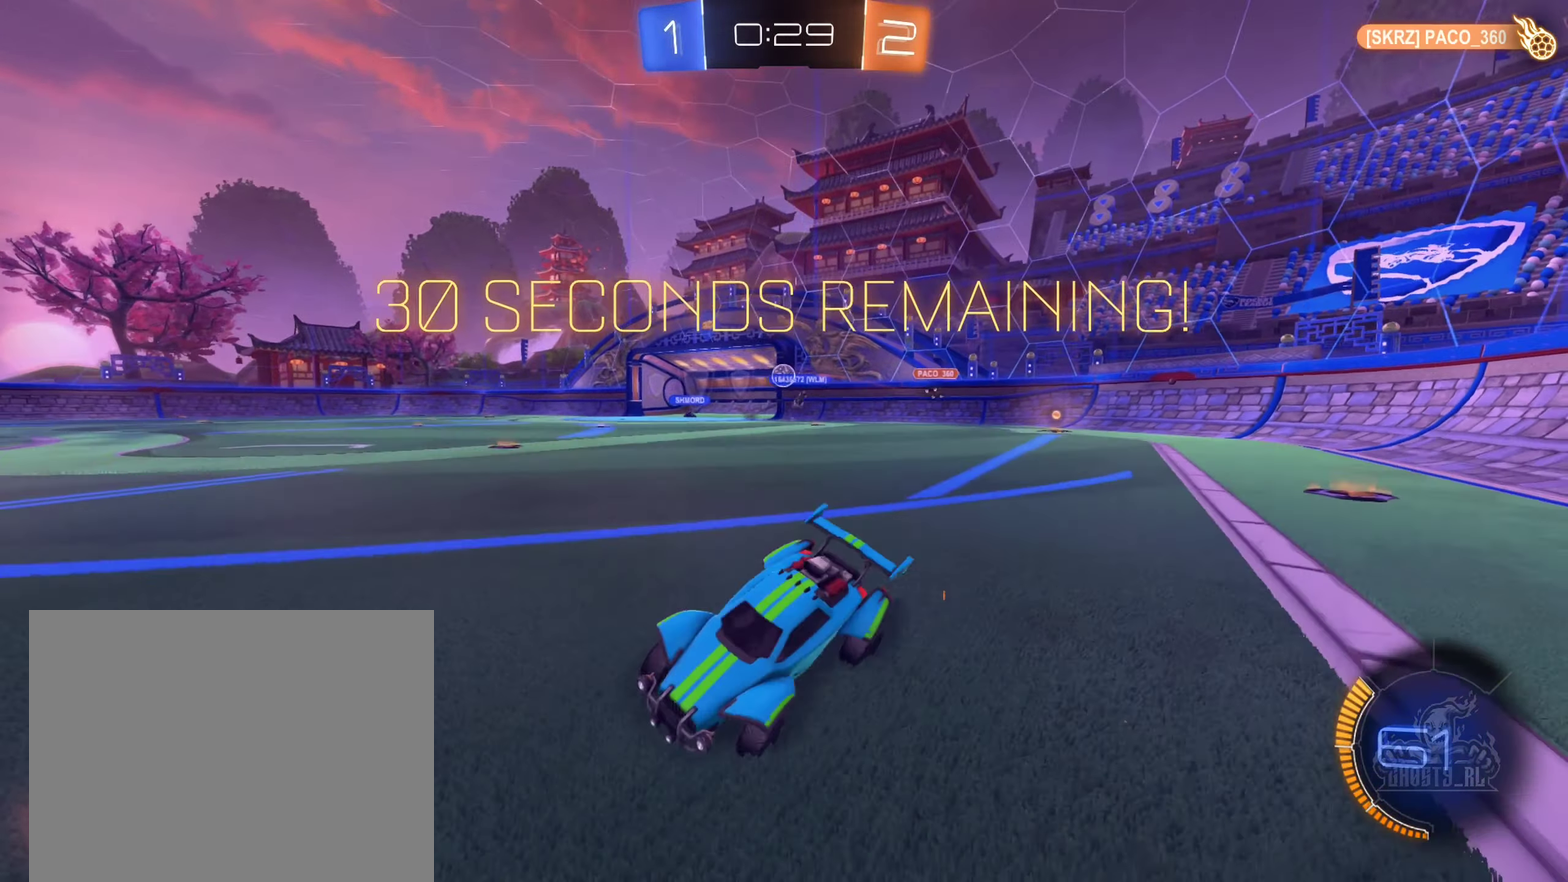
{"buttons": ["R2"], "left_stick": "center", "right_stick": "center", "events": [[66, "left_stick", "center"], [300, "left_stick", "right"], [450, "left_stick", "center"]]}
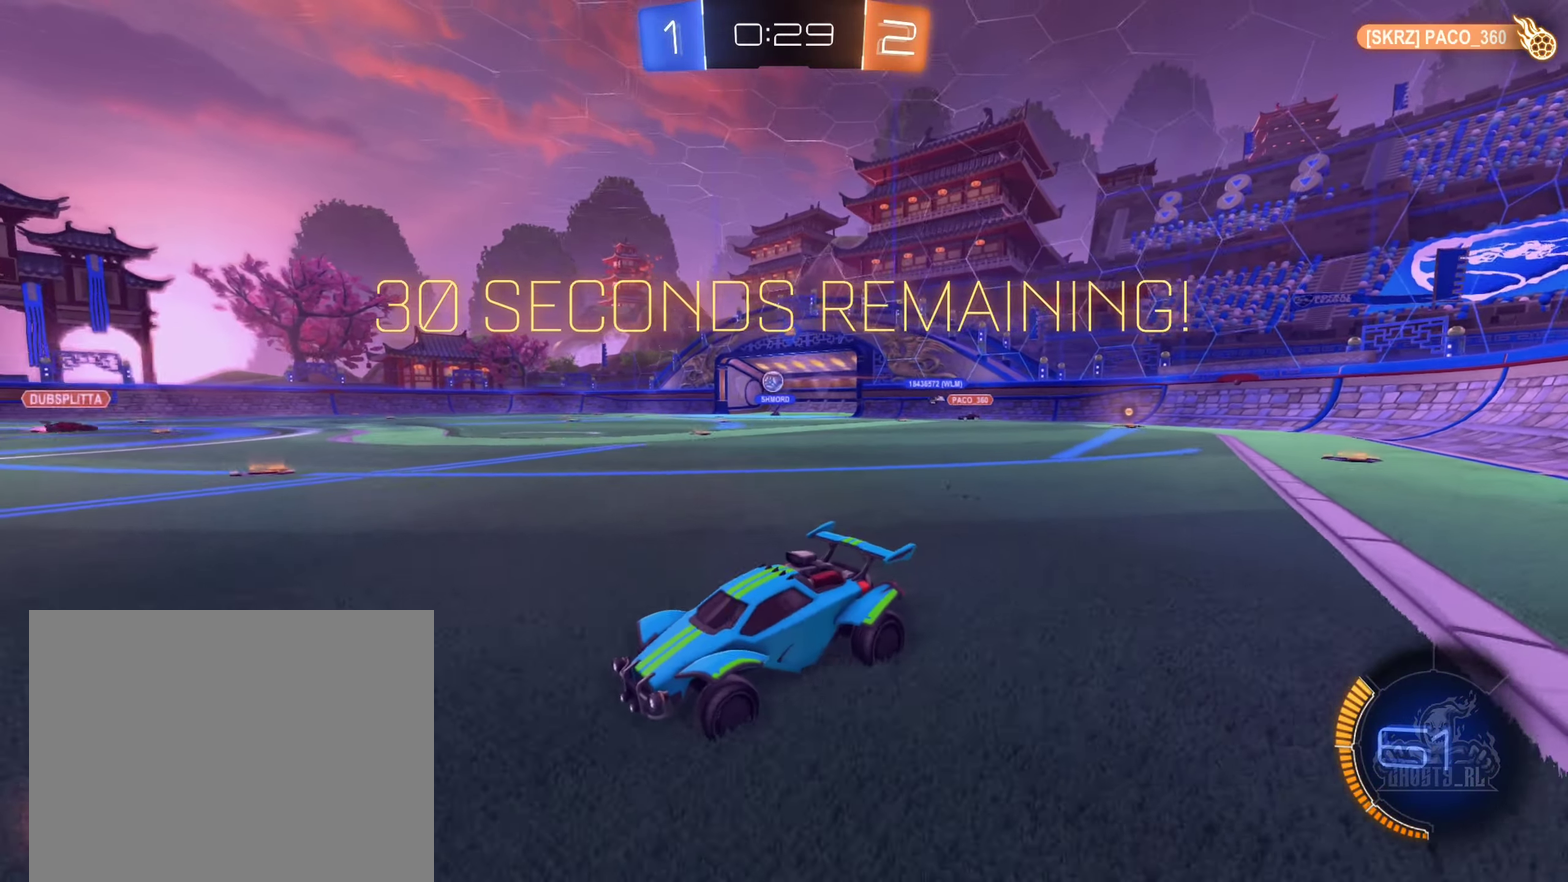
{"buttons": ["R2"], "left_stick": "right", "right_stick": "center", "events": [[116, "left_stick", "right"]]}
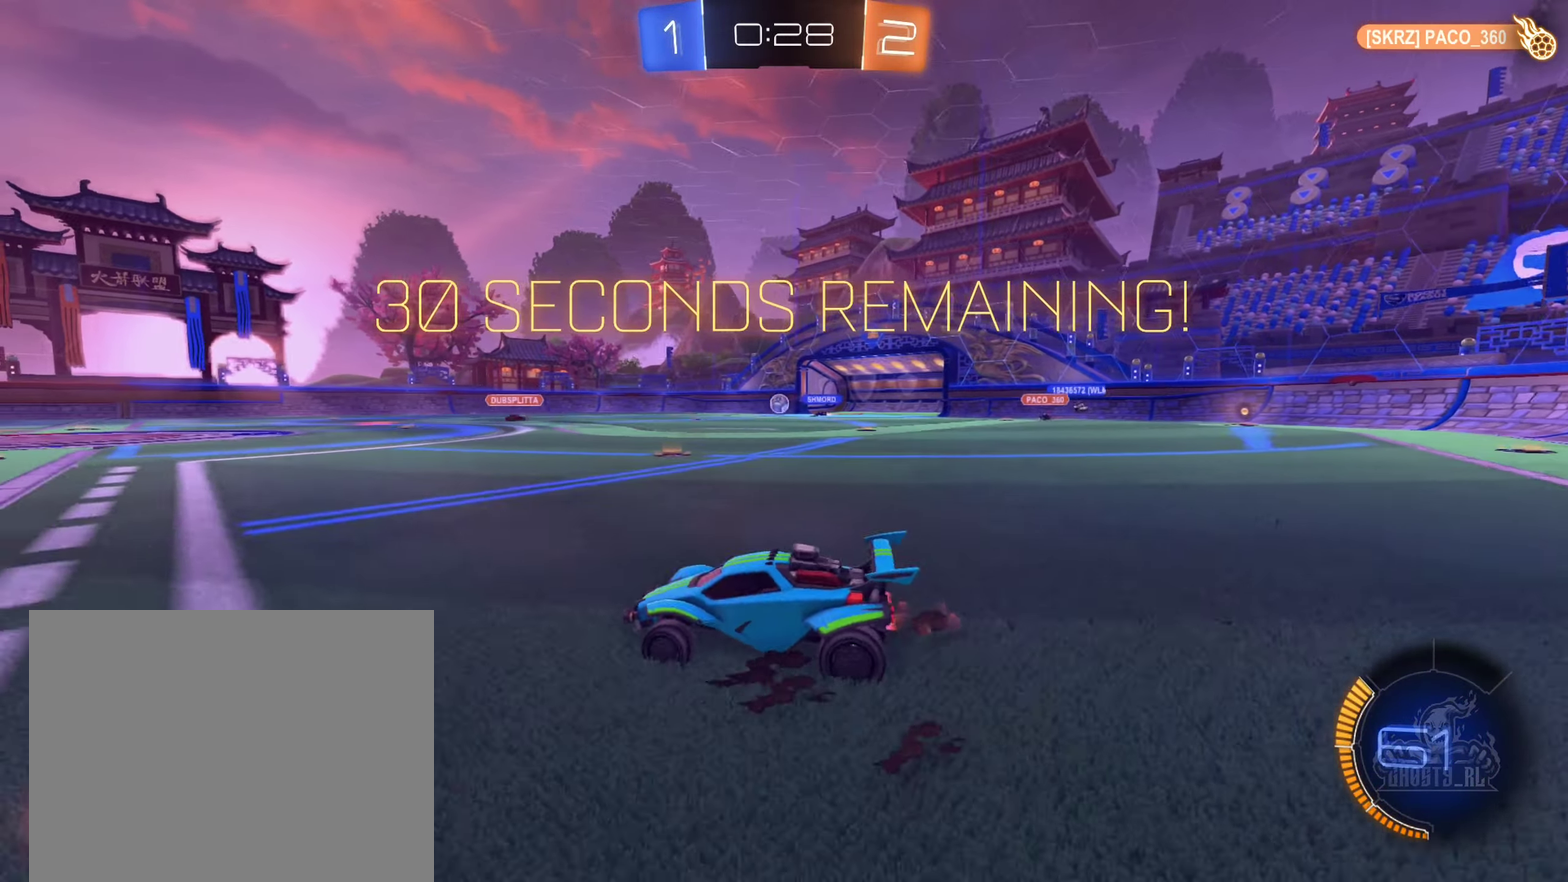
{"buttons": ["R2"], "left_stick": "center", "right_stick": "center", "events": [[166, "left_stick", "center"]]}
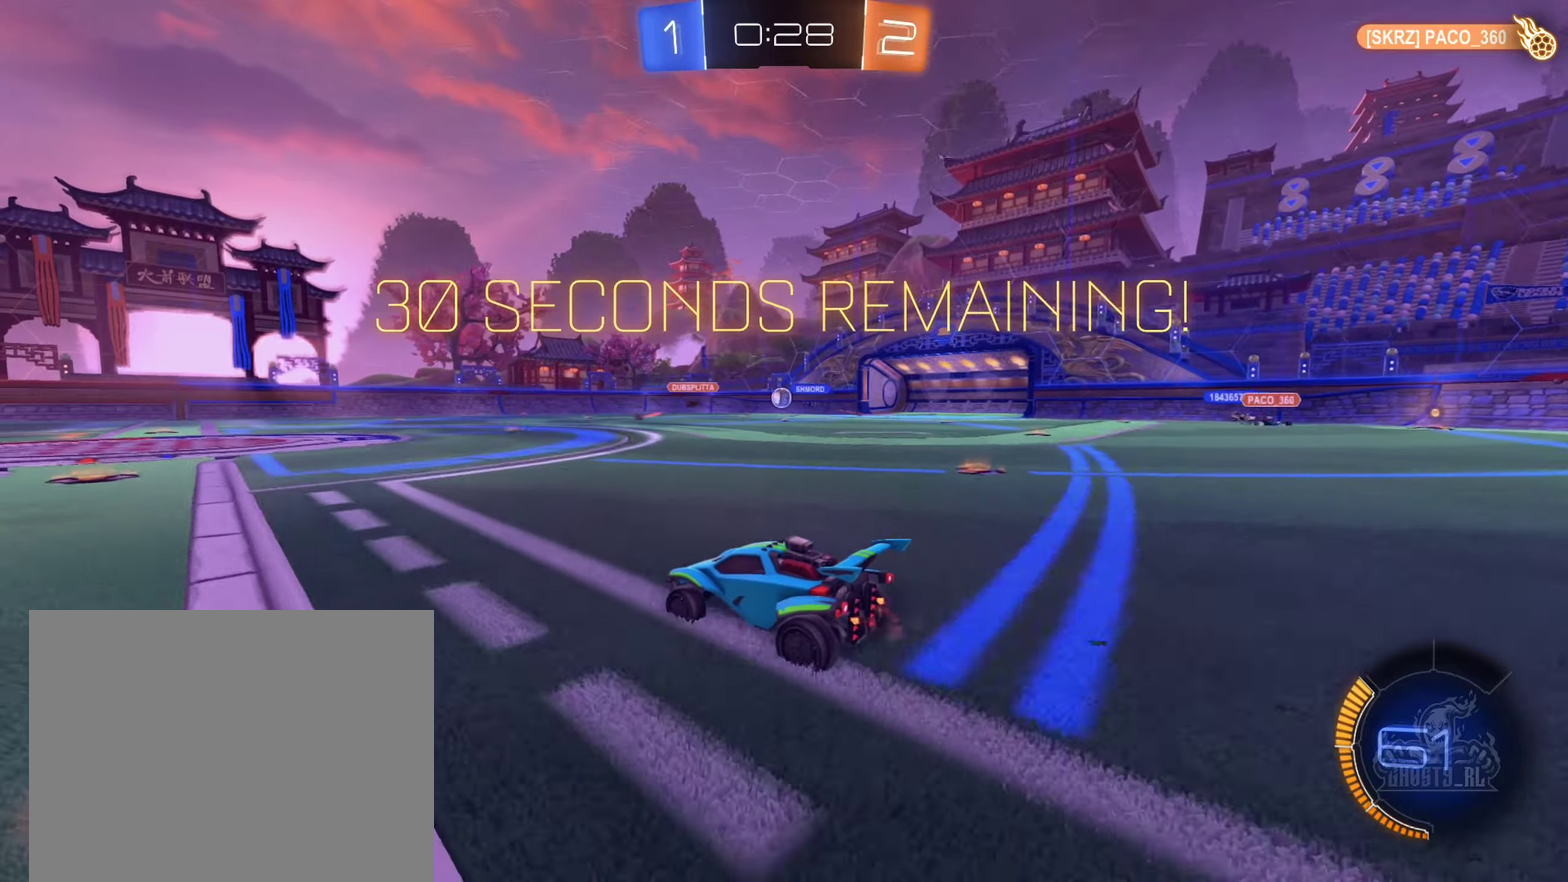
{"buttons": ["R2"], "left_stick": "up-right", "right_stick": "center", "events": [[167, "left_stick", "right"], [400, "left_stick", "up-right"]]}